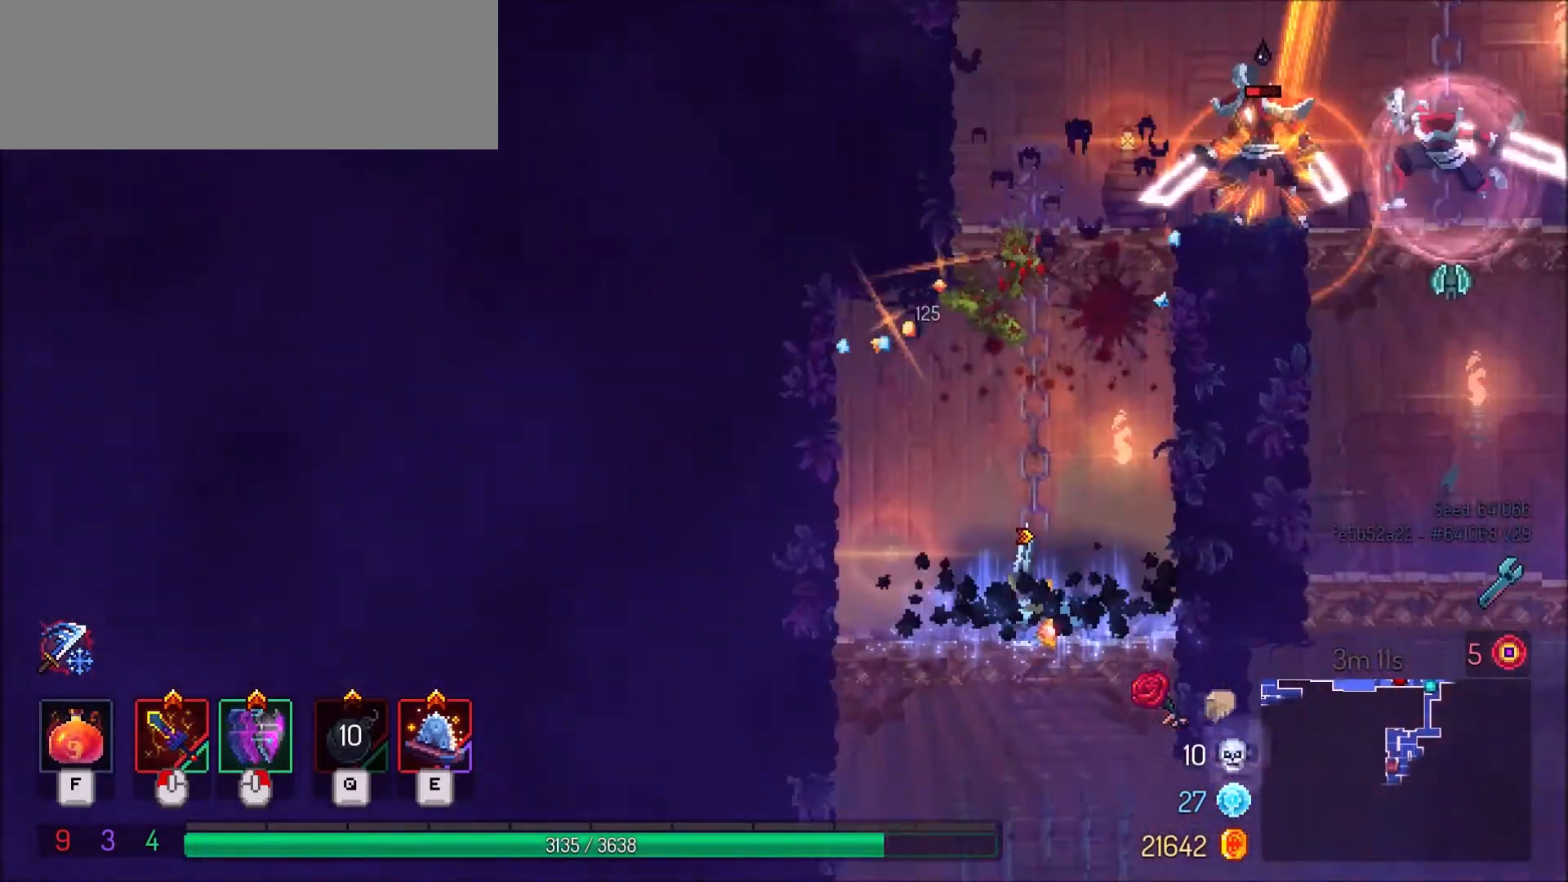
Gameplay with keyboard and mouse; each line is a JSON object with the keys and mouse buttons held at the frame after it. "events" lists presses ("down") and releases ("up") of ".", "/", "0", "1", "2", "3", "4", "5", "6", "7", "8", "9", "a", "alt_l", "alt_r", "b", "backslash", "backspace", "c", "caps_lock", "comma", "ctrl_l", "ctrl_r", "d", "e", "equals", "f", "g", "h", "i", "j", "k", "l", "lbracket", "m", "minus", "n", "o", "p", "q", "quote", "r", "rbracket", "return", "s", "semicolon", "shift_l", "shift_r", "space", "super", "t", "tab", "tilde", "u", "v", "w", "x", "y", "z", "mouse_left" and "mouse_right" between this image and that frame as [ms after this image, input, new state], when the widget could be followed in between. "mouse_left", "mouse_right" = the "left", "right" buttons of the "mouse" list. No other keys are recorded. Mouse movement is not recorded.
{"keys": ["s"], "mouse": [], "events": [[34, "space", "up"], [267, "space", "down"], [334, "space", "up"], [401, "space", "down"], [501, "space", "up"]]}
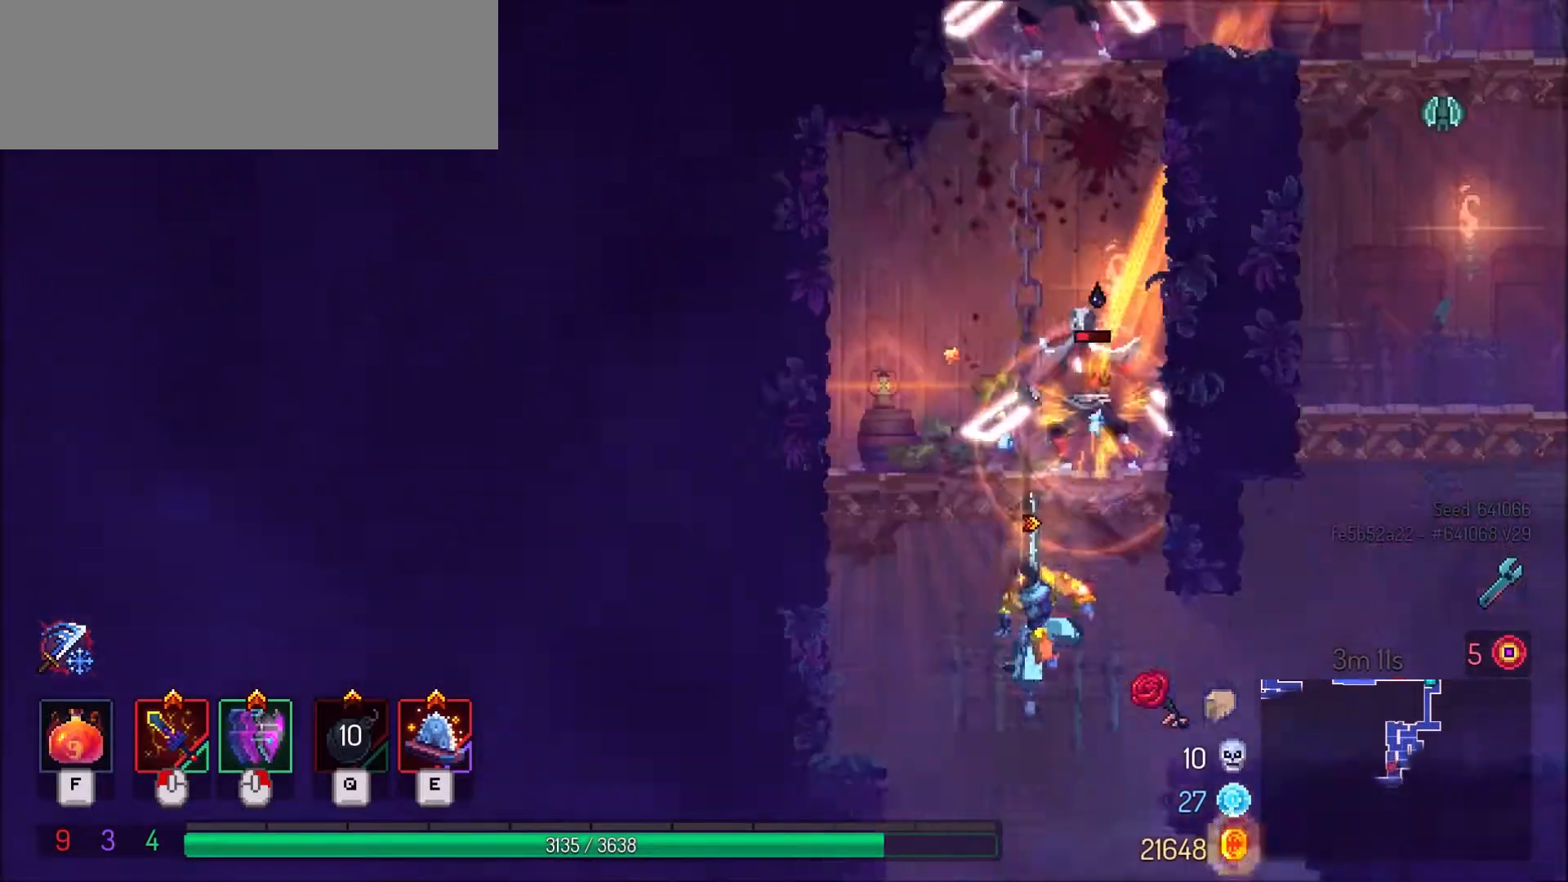
{"keys": ["s"], "mouse": [], "events": [[33, "space", "down"], [200, "space", "up"]]}
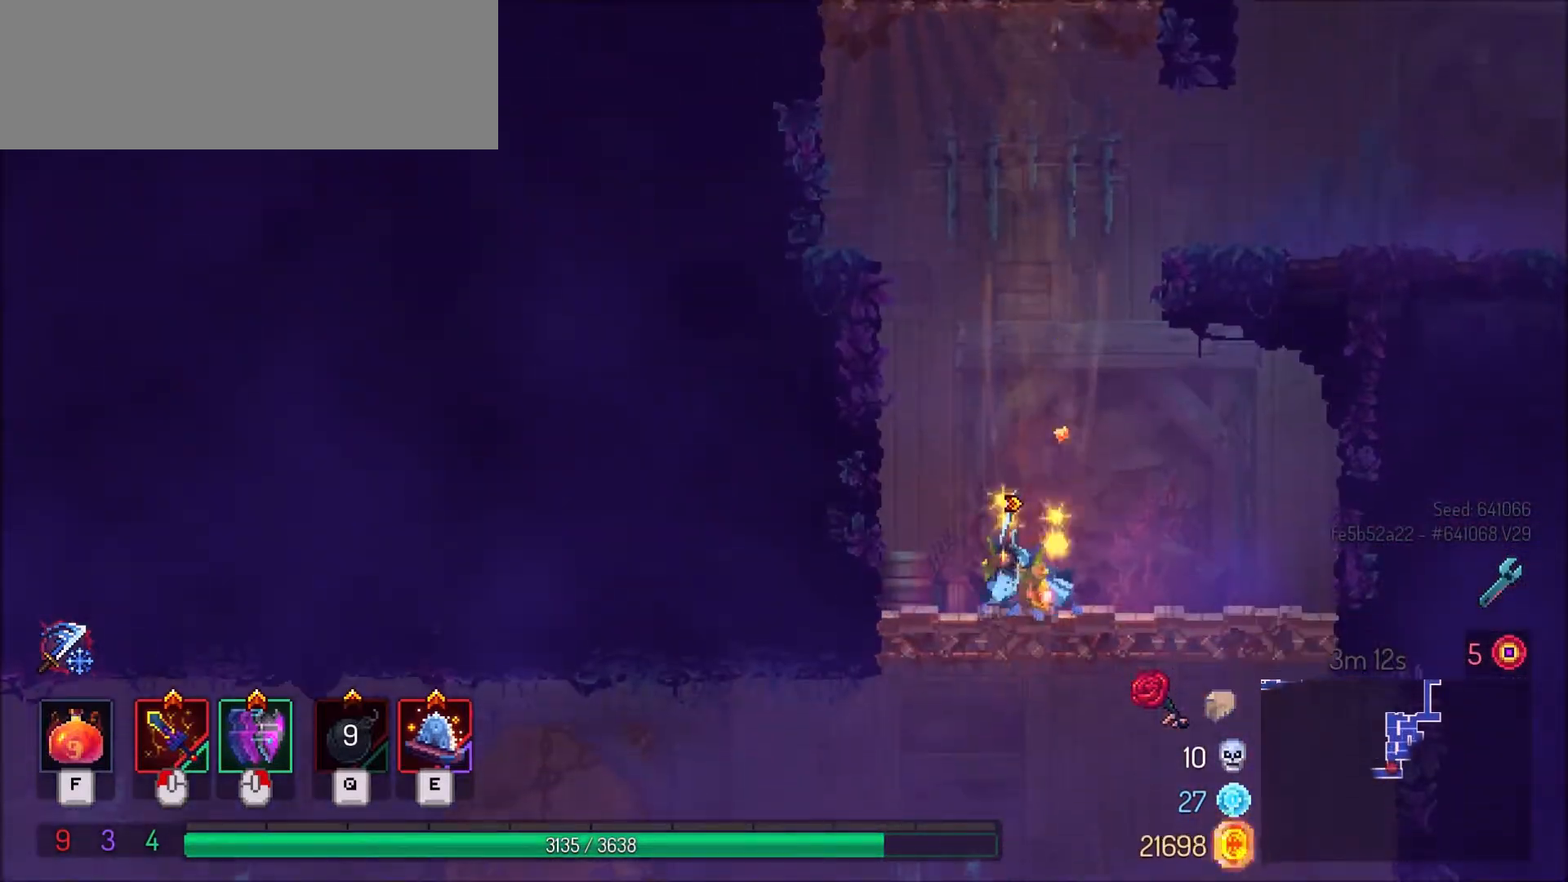
{"keys": ["s"], "mouse": [], "events": [[100, "space", "down"], [166, "space", "up"], [233, "space", "down"], [367, "space", "up"]]}
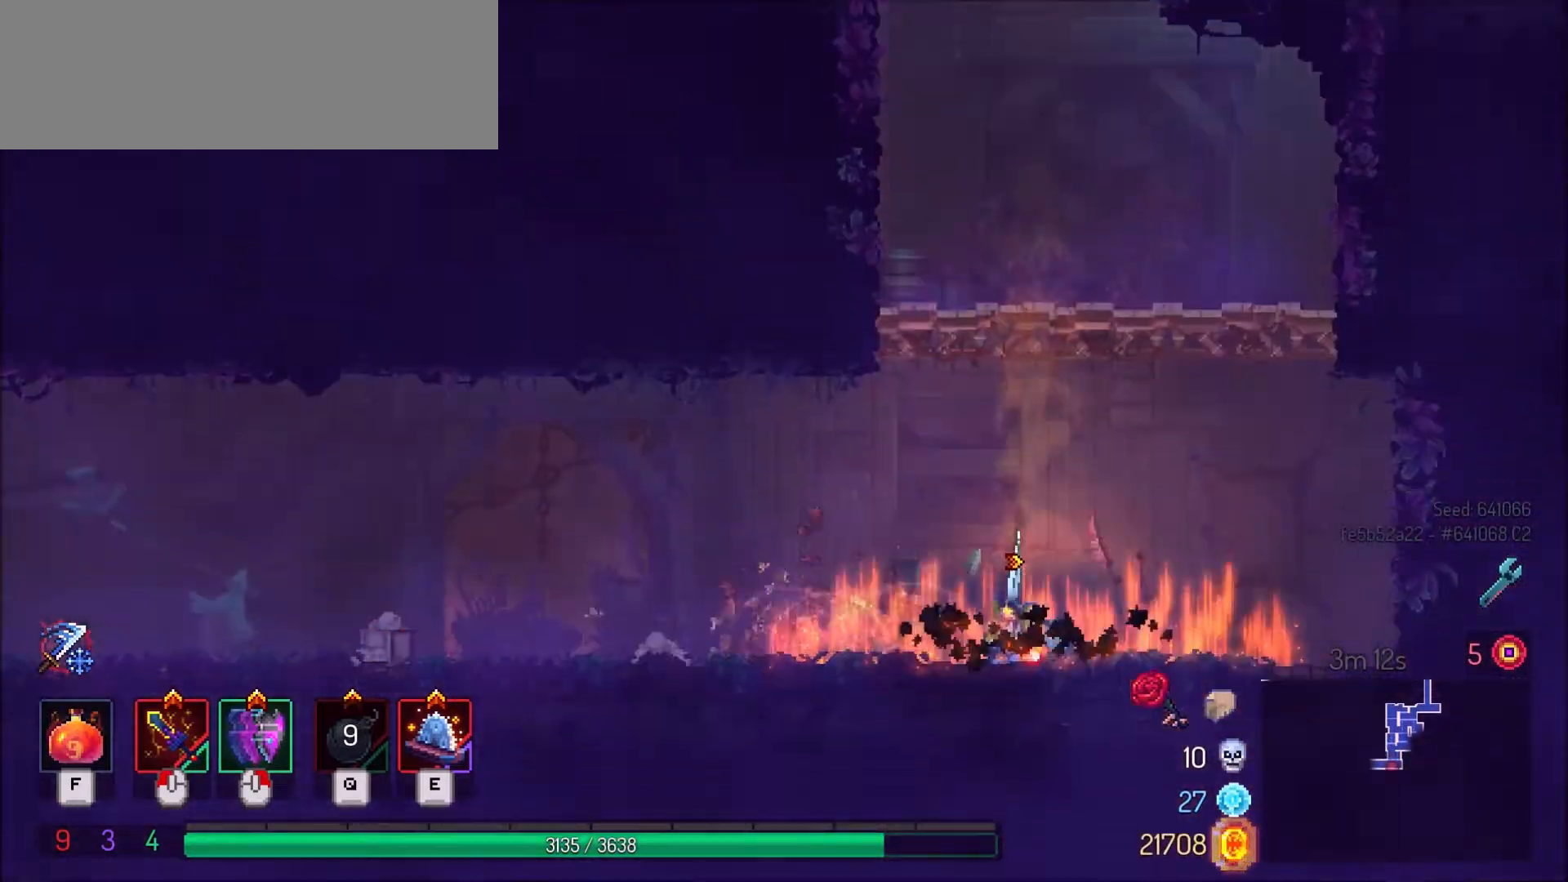
{"keys": ["a"], "mouse": [], "events": [[33, "a", "down"], [33, "s", "up"], [300, "mouse_right", "down"], [334, "shift_l", "down"], [400, "mouse_right", "up"], [400, "shift_l", "up"]]}
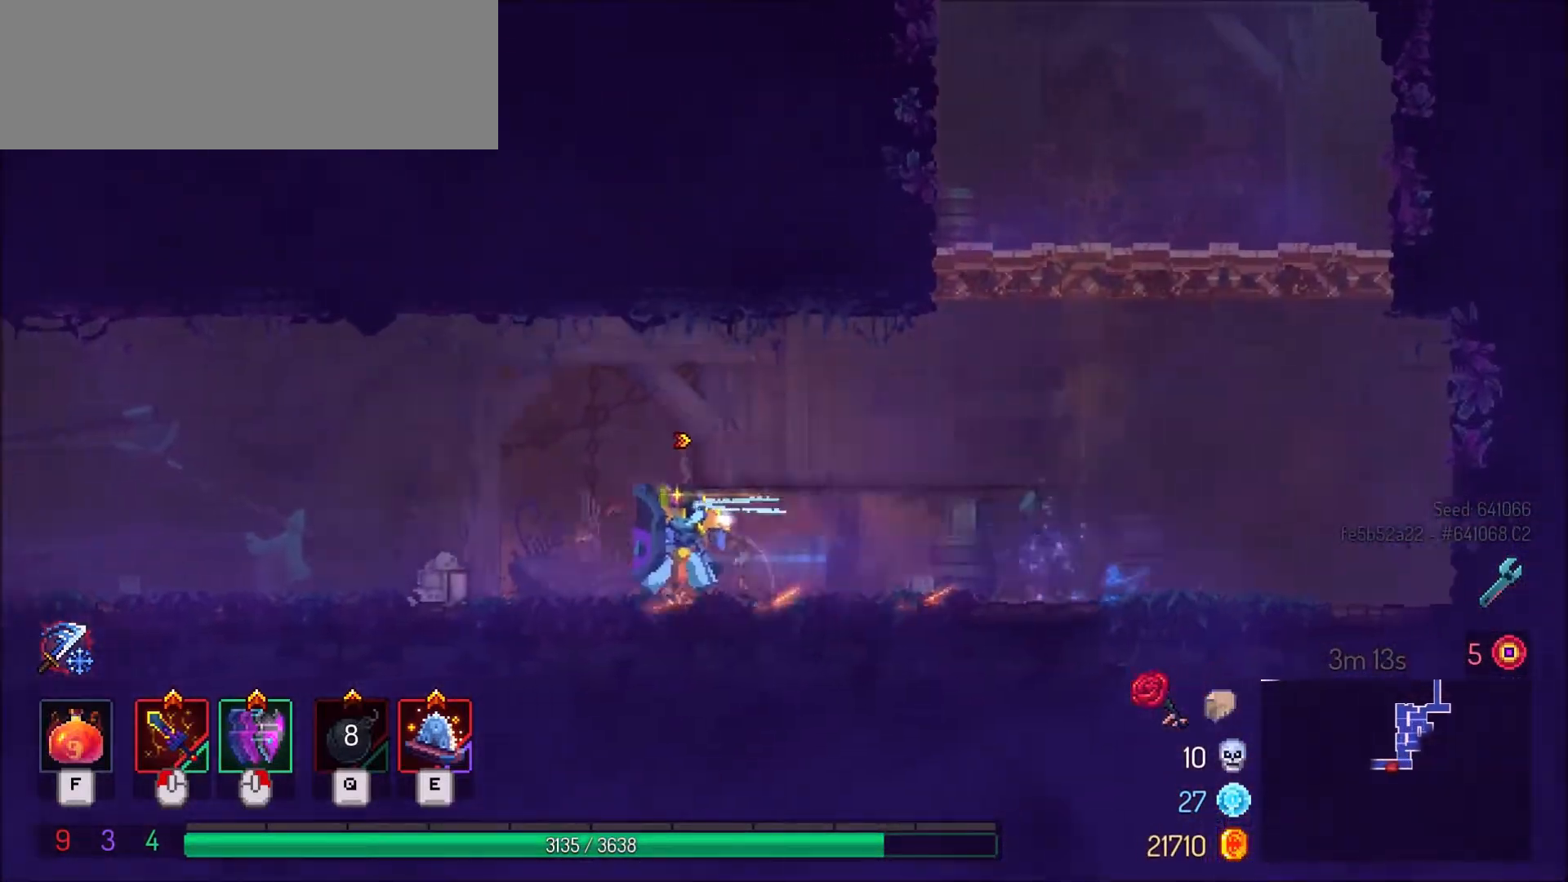
{"keys": ["a"], "mouse": [], "events": []}
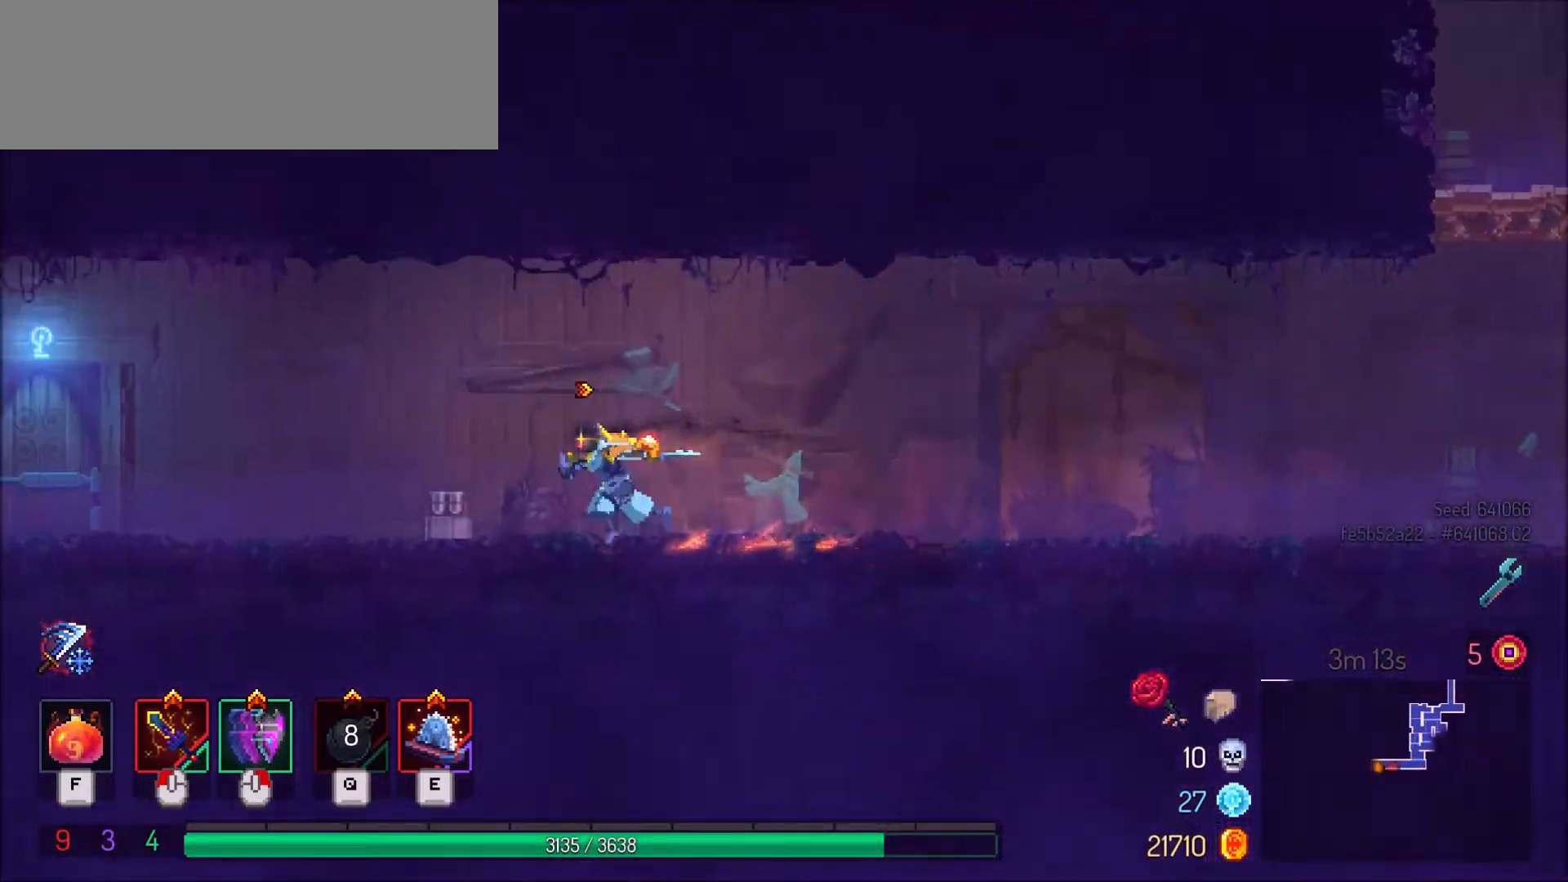
{"keys": [], "mouse": [], "events": [[133, "mouse_right", "down"], [200, "shift_l", "down"], [300, "mouse_right", "up"], [300, "shift_l", "up"], [434, "a", "up"]]}
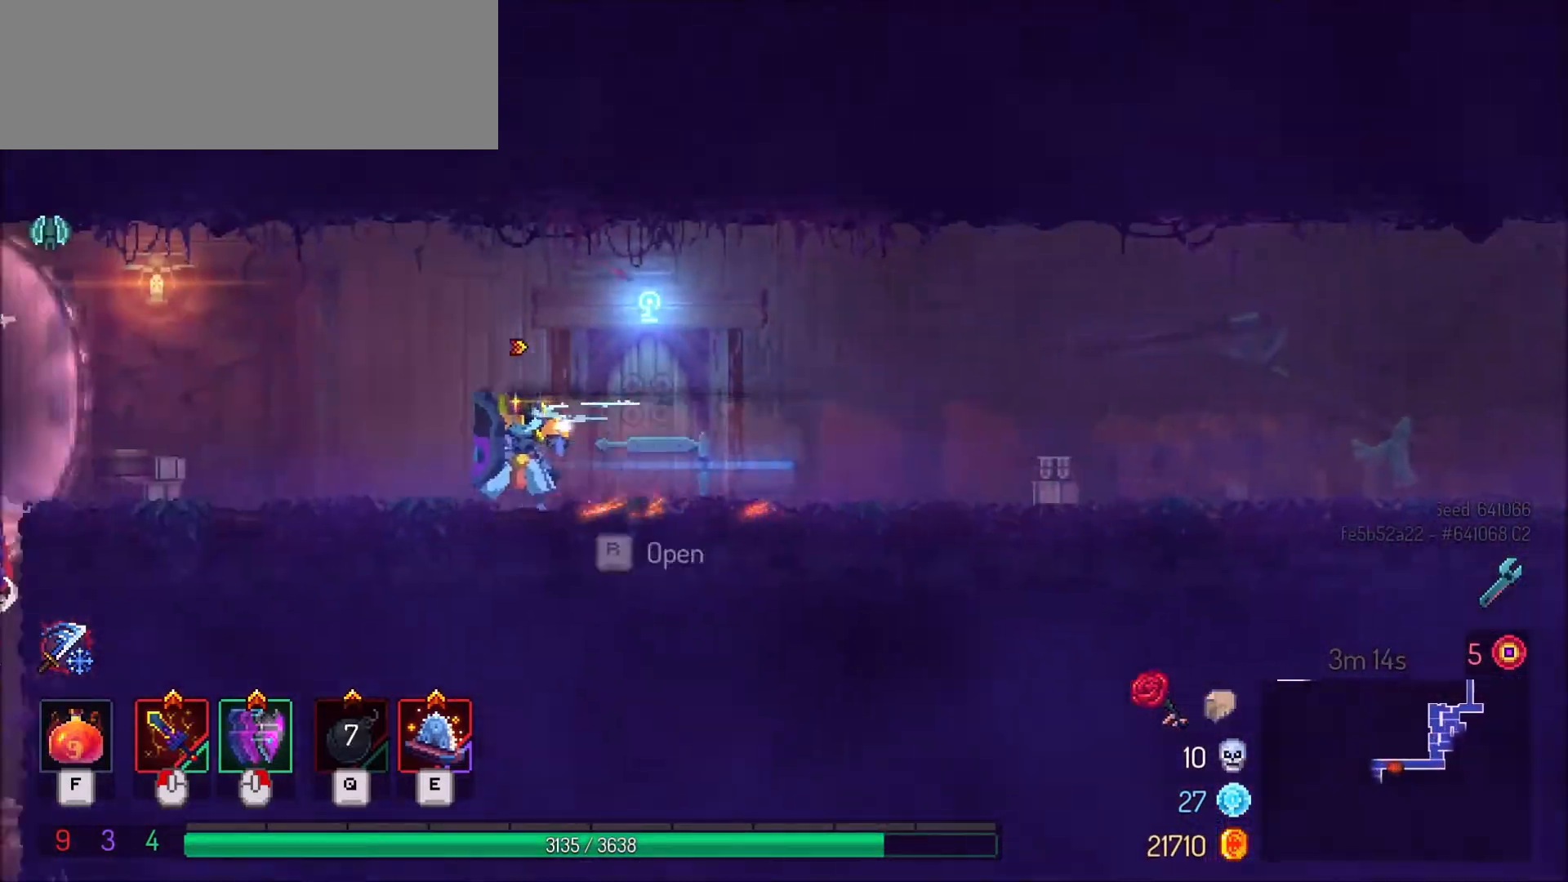
{"keys": ["d"], "mouse": [], "events": [[100, "d", "down"]]}
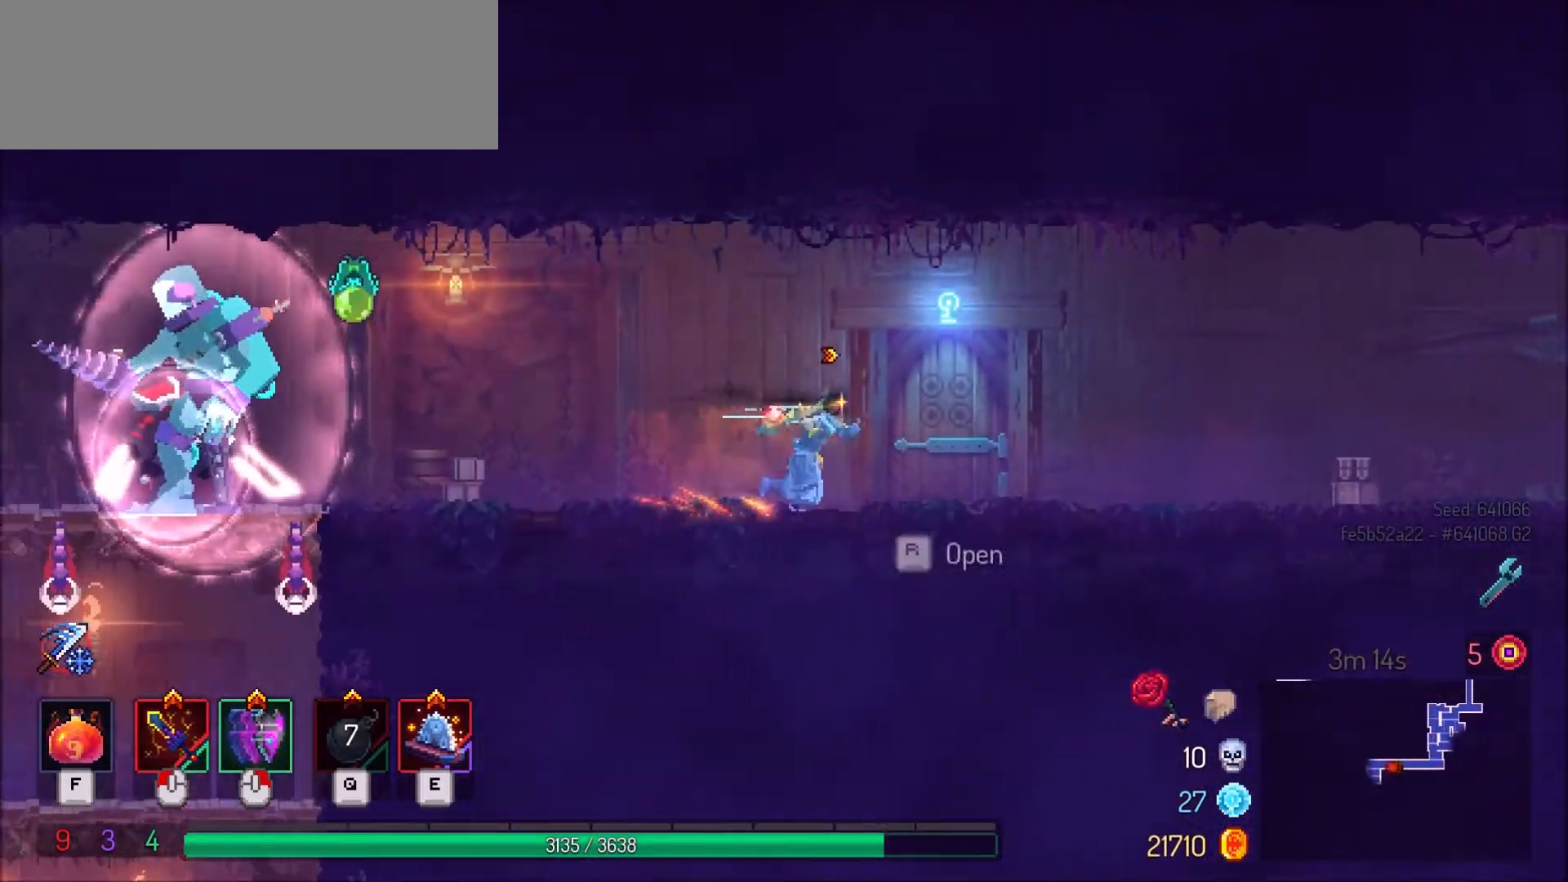
{"keys": [], "mouse": [], "events": [[67, "d", "up"], [133, "r", "down"], [234, "r", "up"]]}
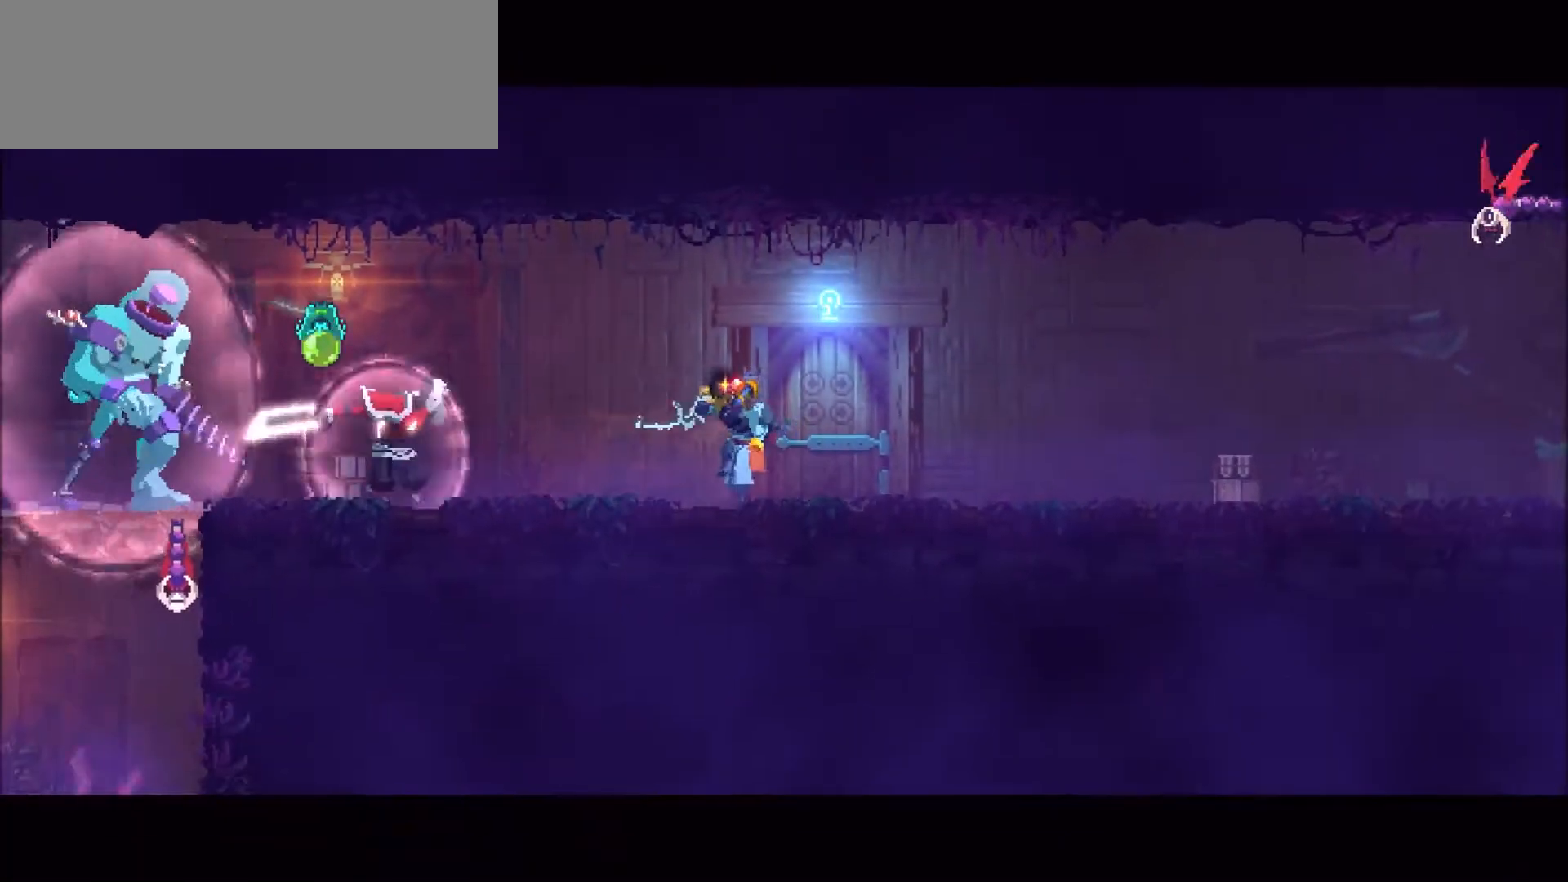
{"keys": [], "mouse": [], "events": []}
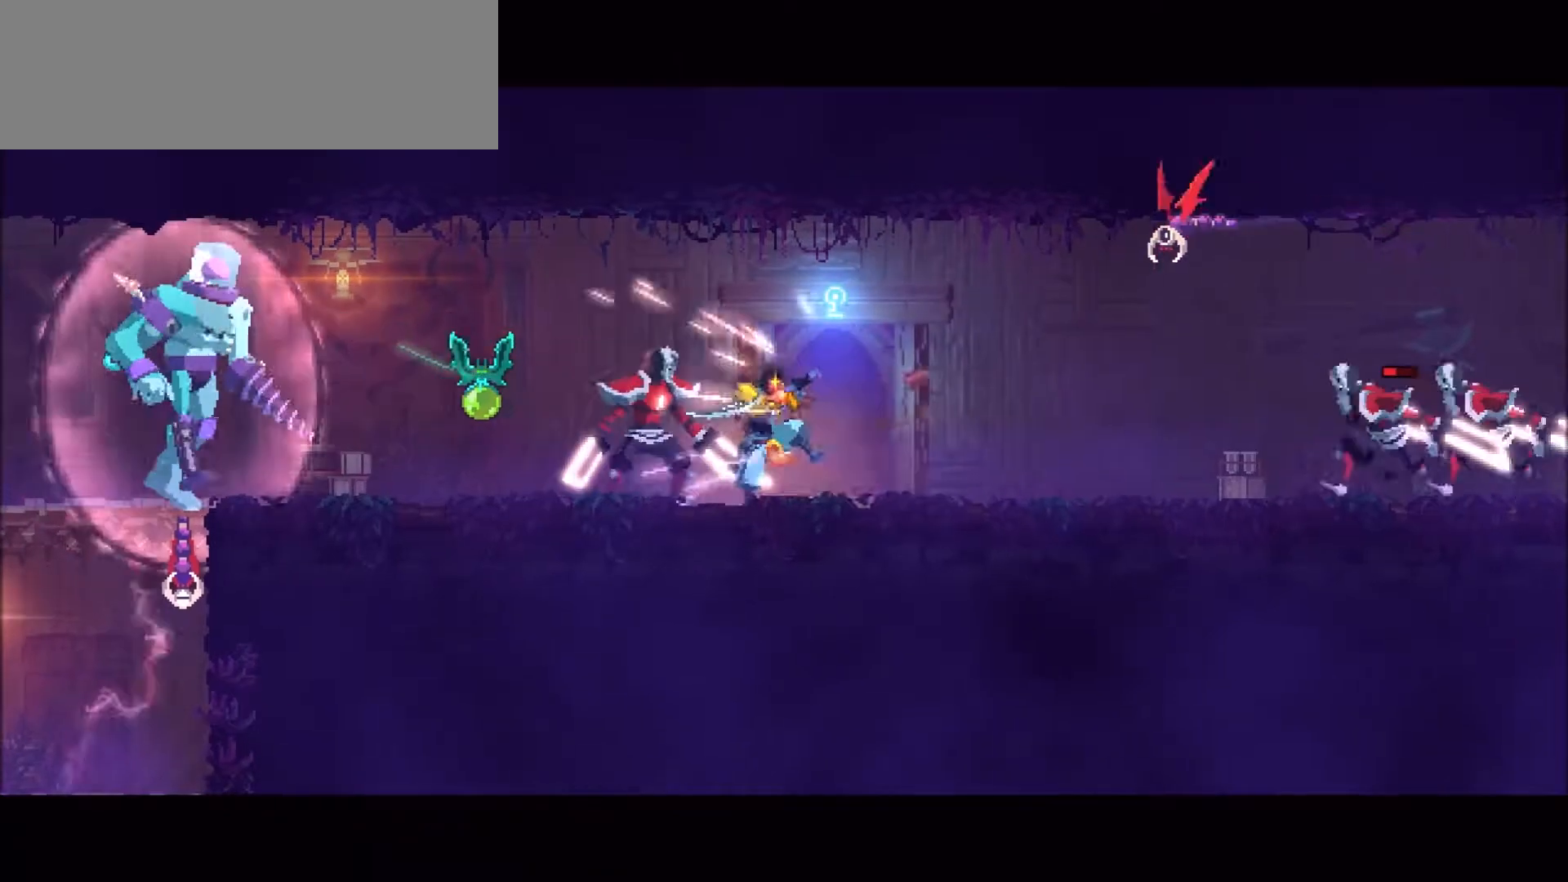
{"keys": [], "mouse": [], "events": []}
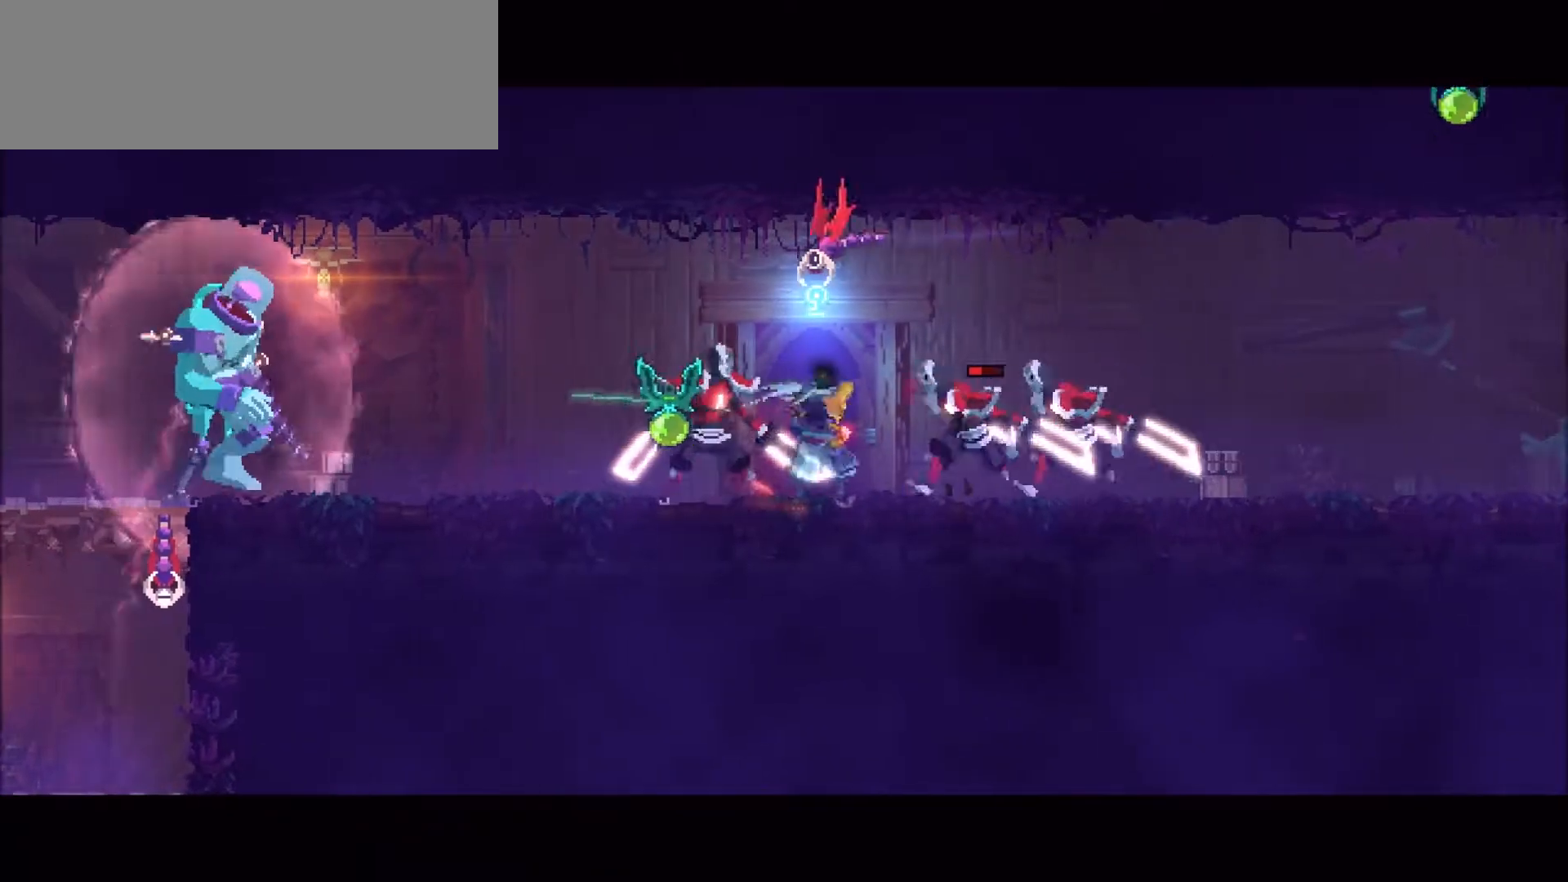
{"keys": [], "mouse": [], "events": []}
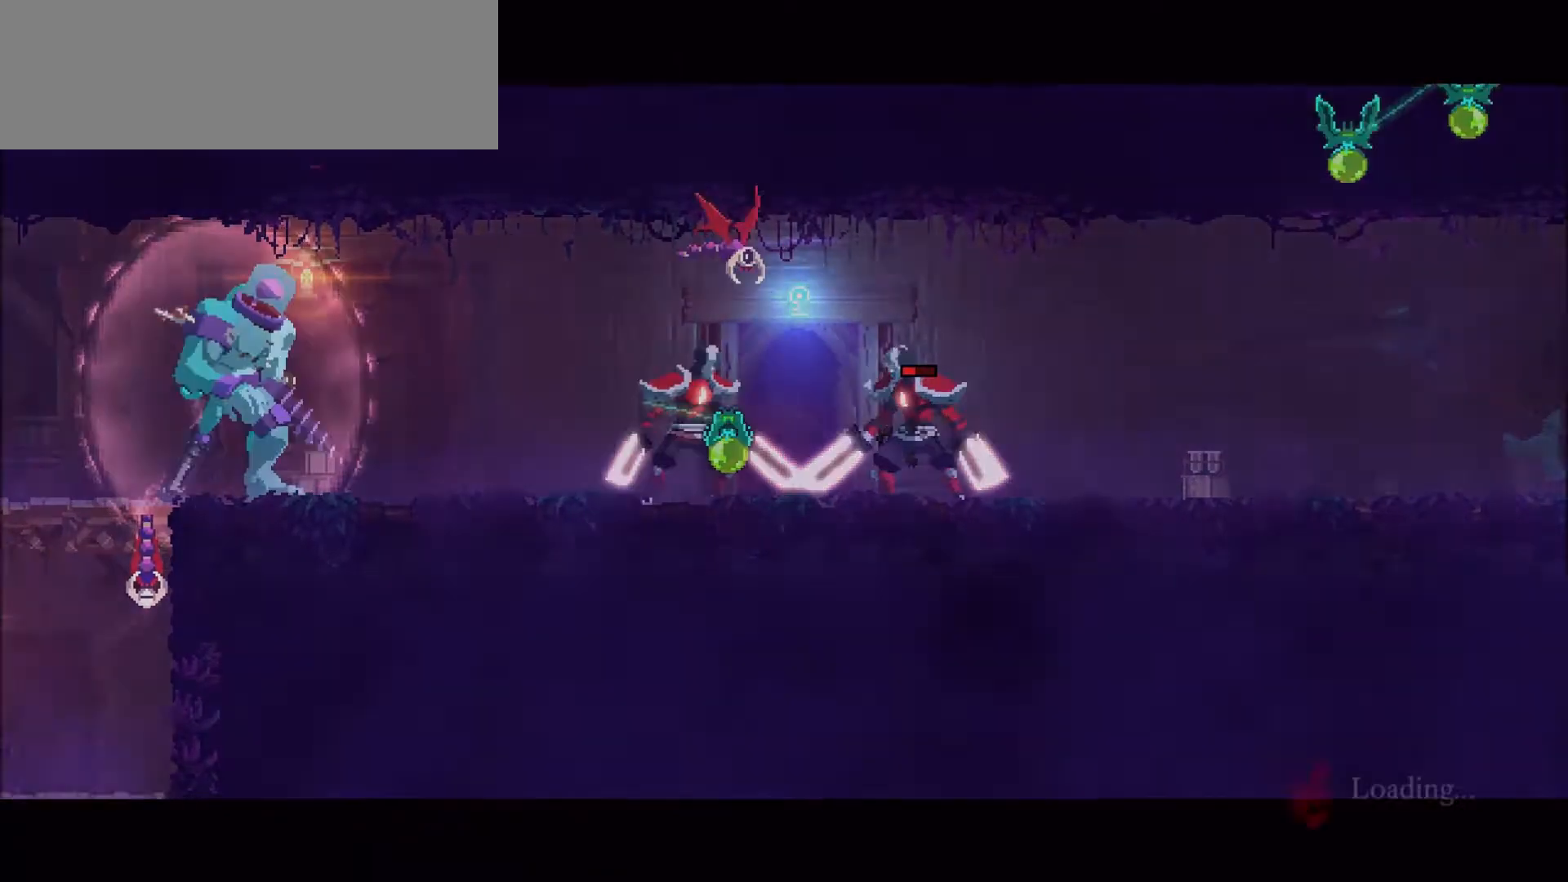
{"keys": [], "mouse": [], "events": []}
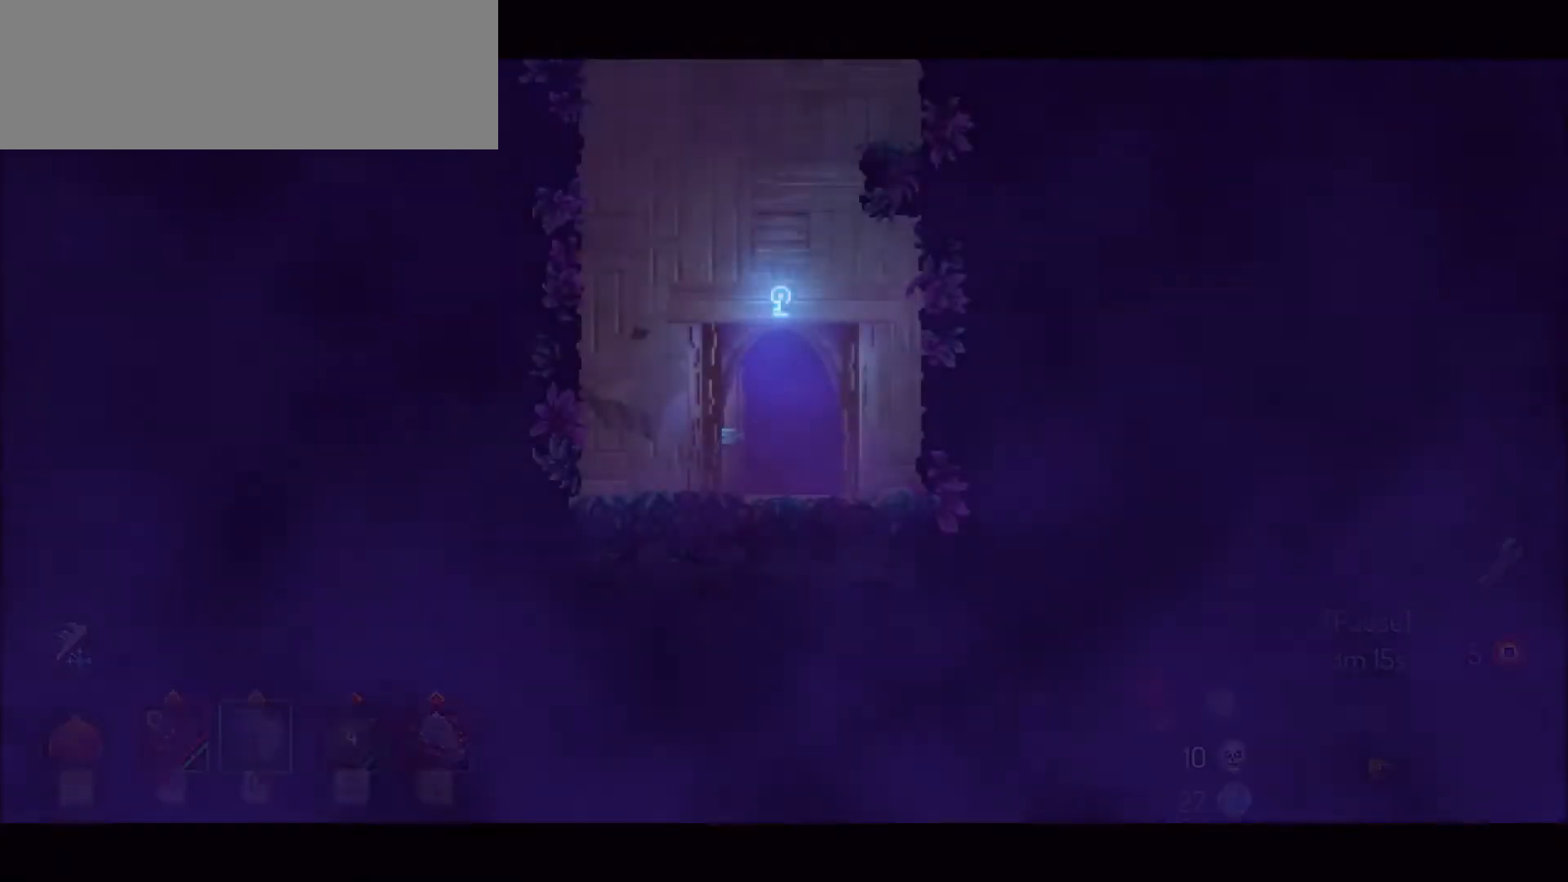
{"keys": [], "mouse": [], "events": [[434, "space", "down"], [501, "space", "up"]]}
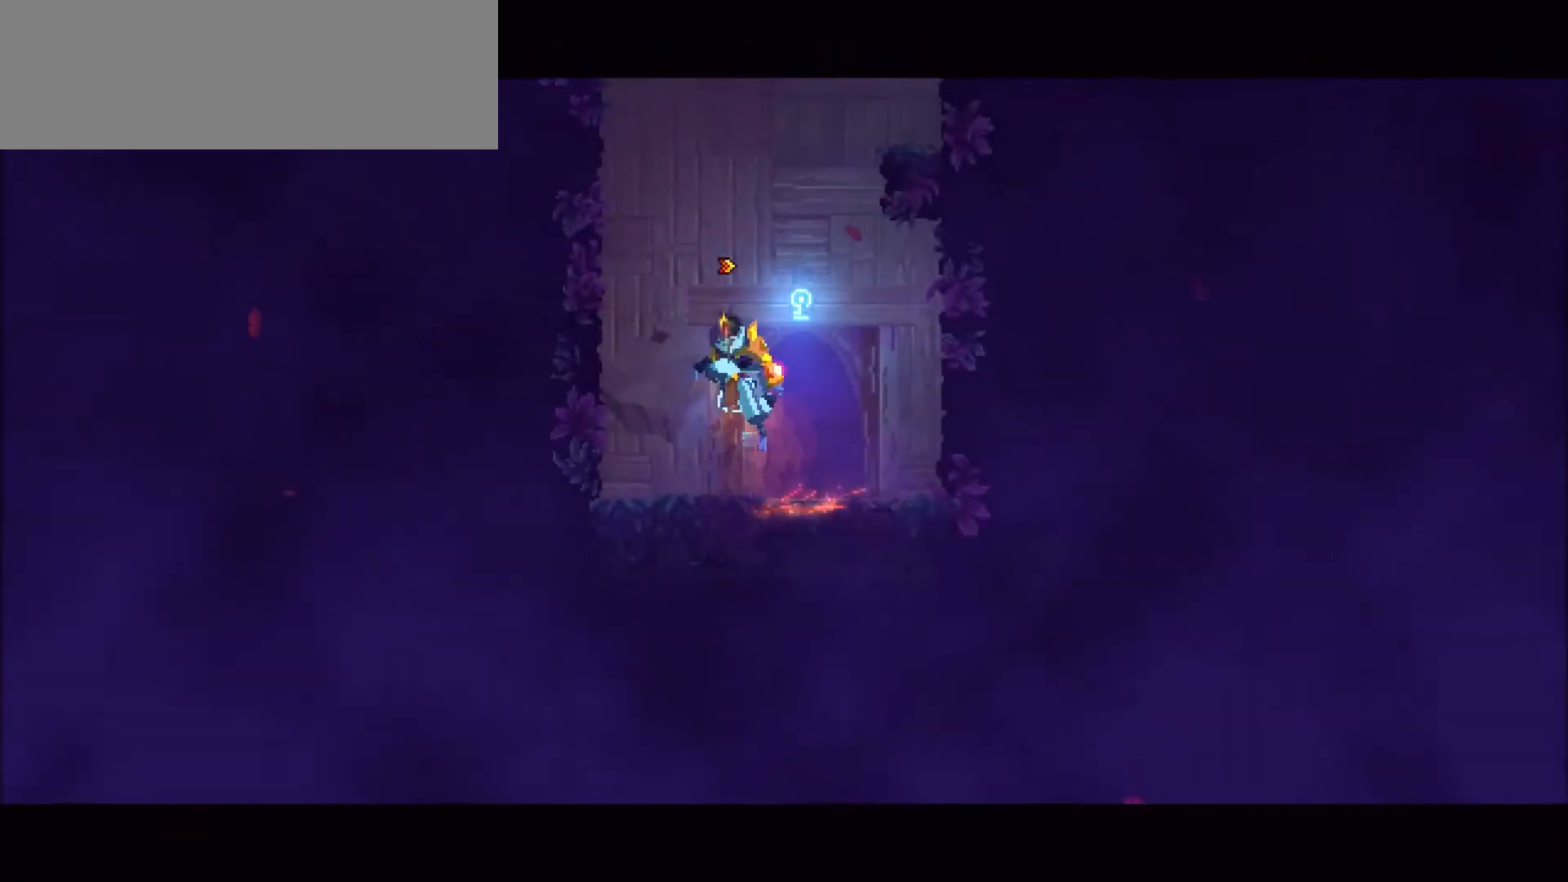
{"keys": ["d"], "mouse": [], "events": [[67, "d", "down"], [100, "space", "down"], [234, "space", "up"]]}
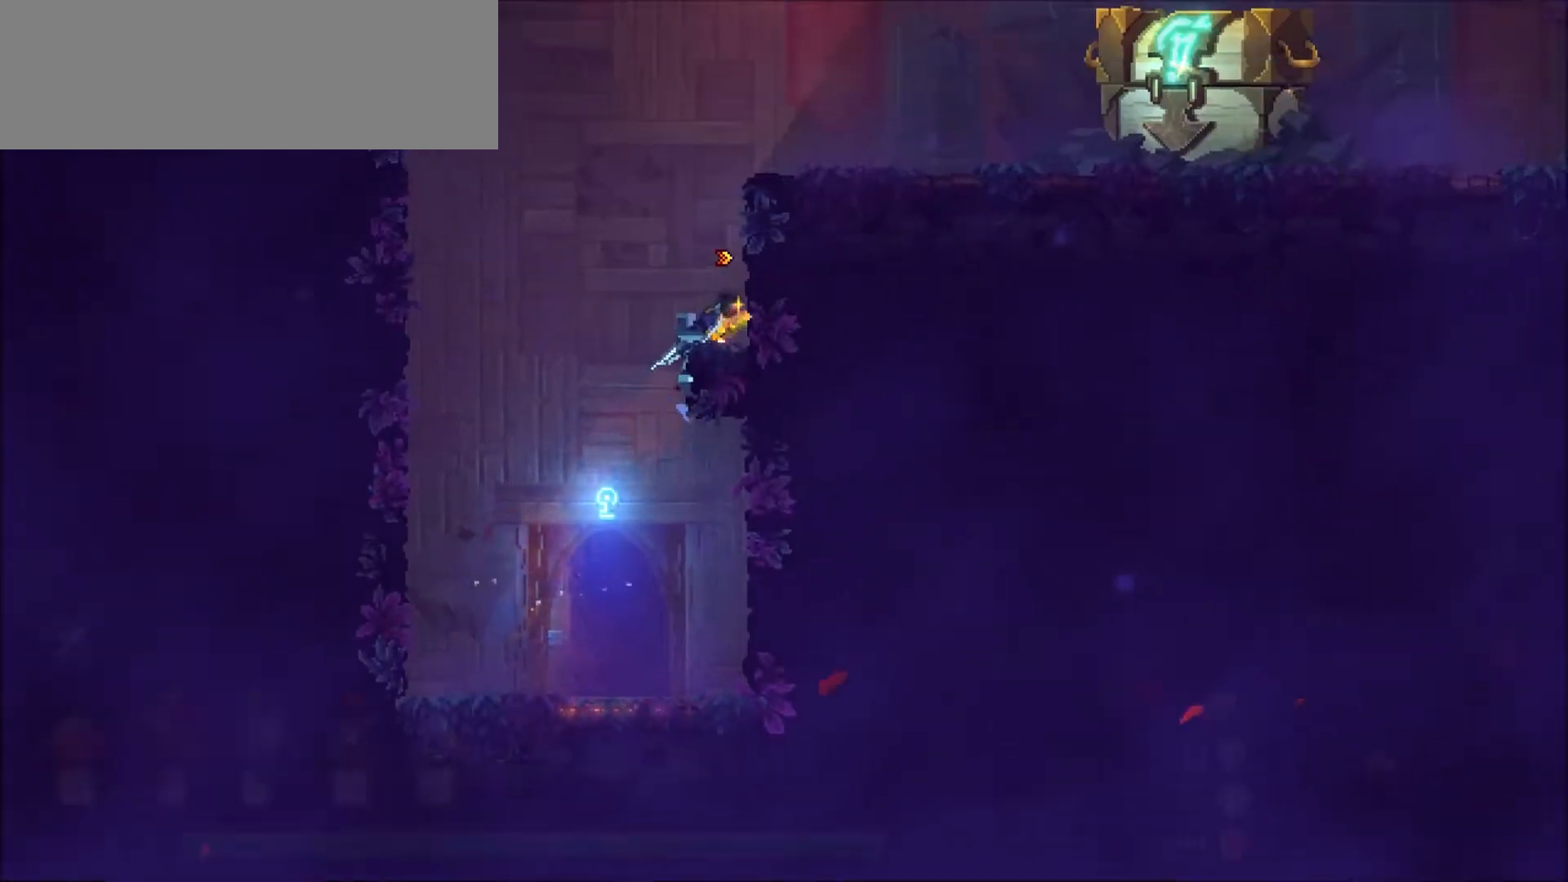
{"keys": ["d"], "mouse": [], "events": [[166, "space", "down"], [266, "space", "up"]]}
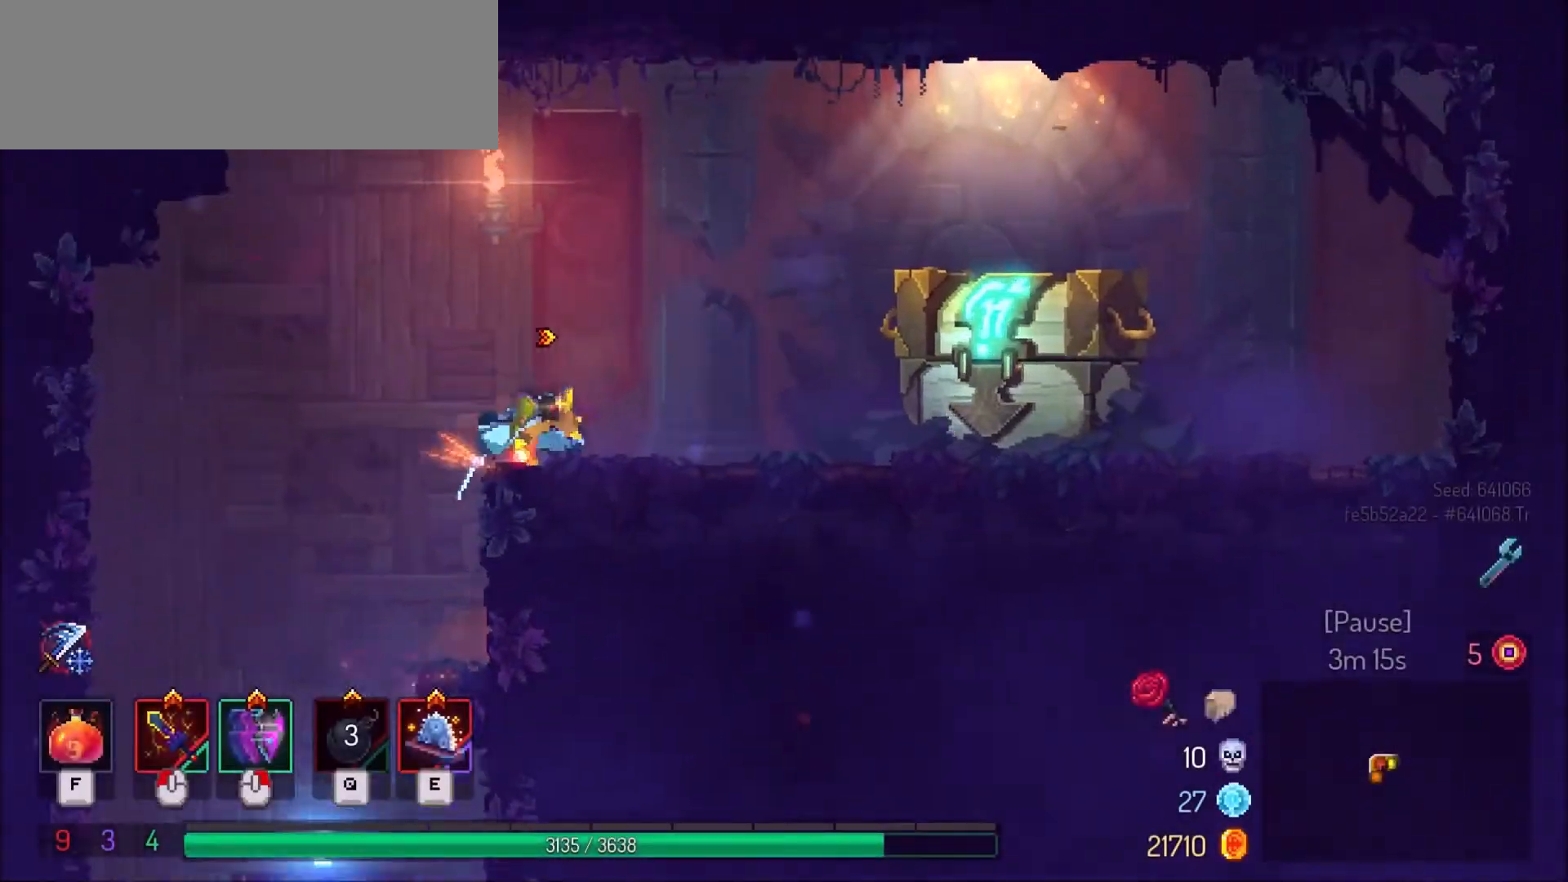
{"keys": ["r"], "mouse": [], "events": [[400, "d", "up"], [467, "r", "down"]]}
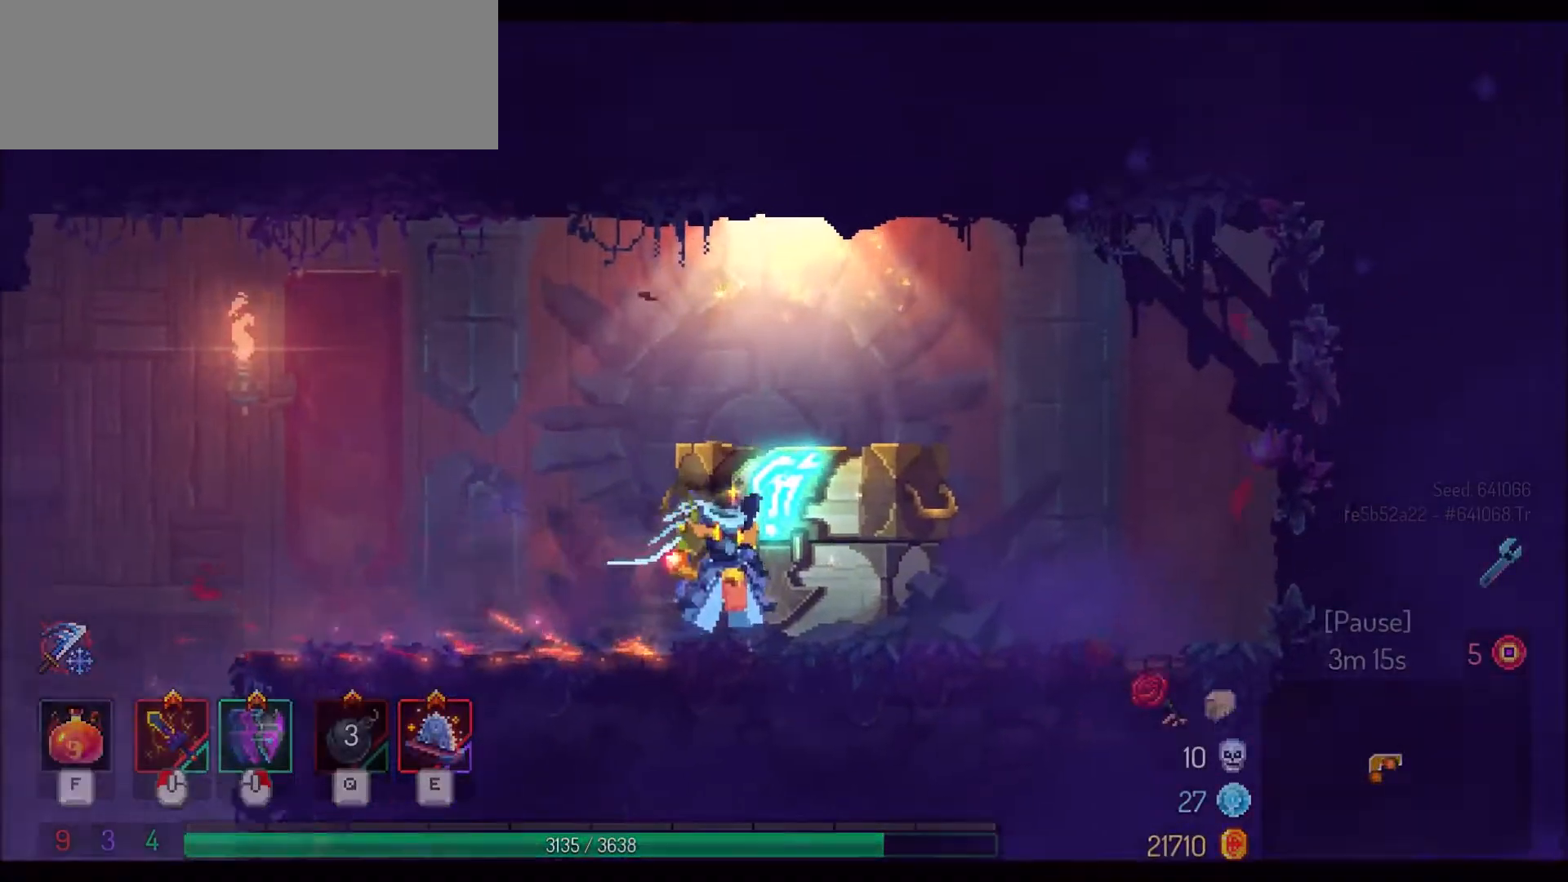
{"keys": [], "mouse": [], "events": [[66, "r", "up"]]}
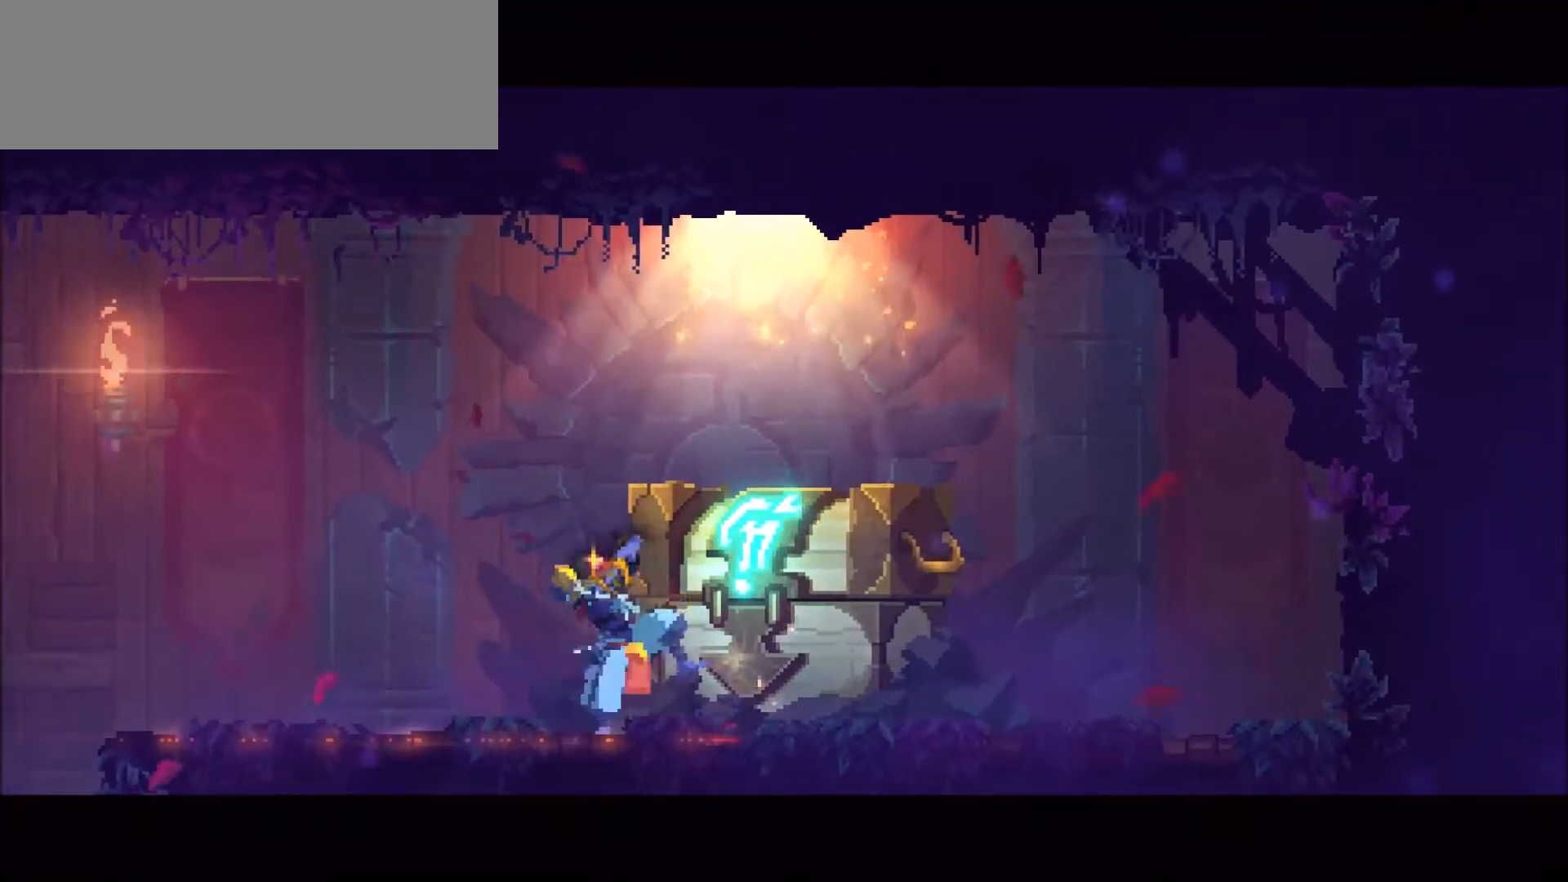
{"keys": [], "mouse": [], "events": []}
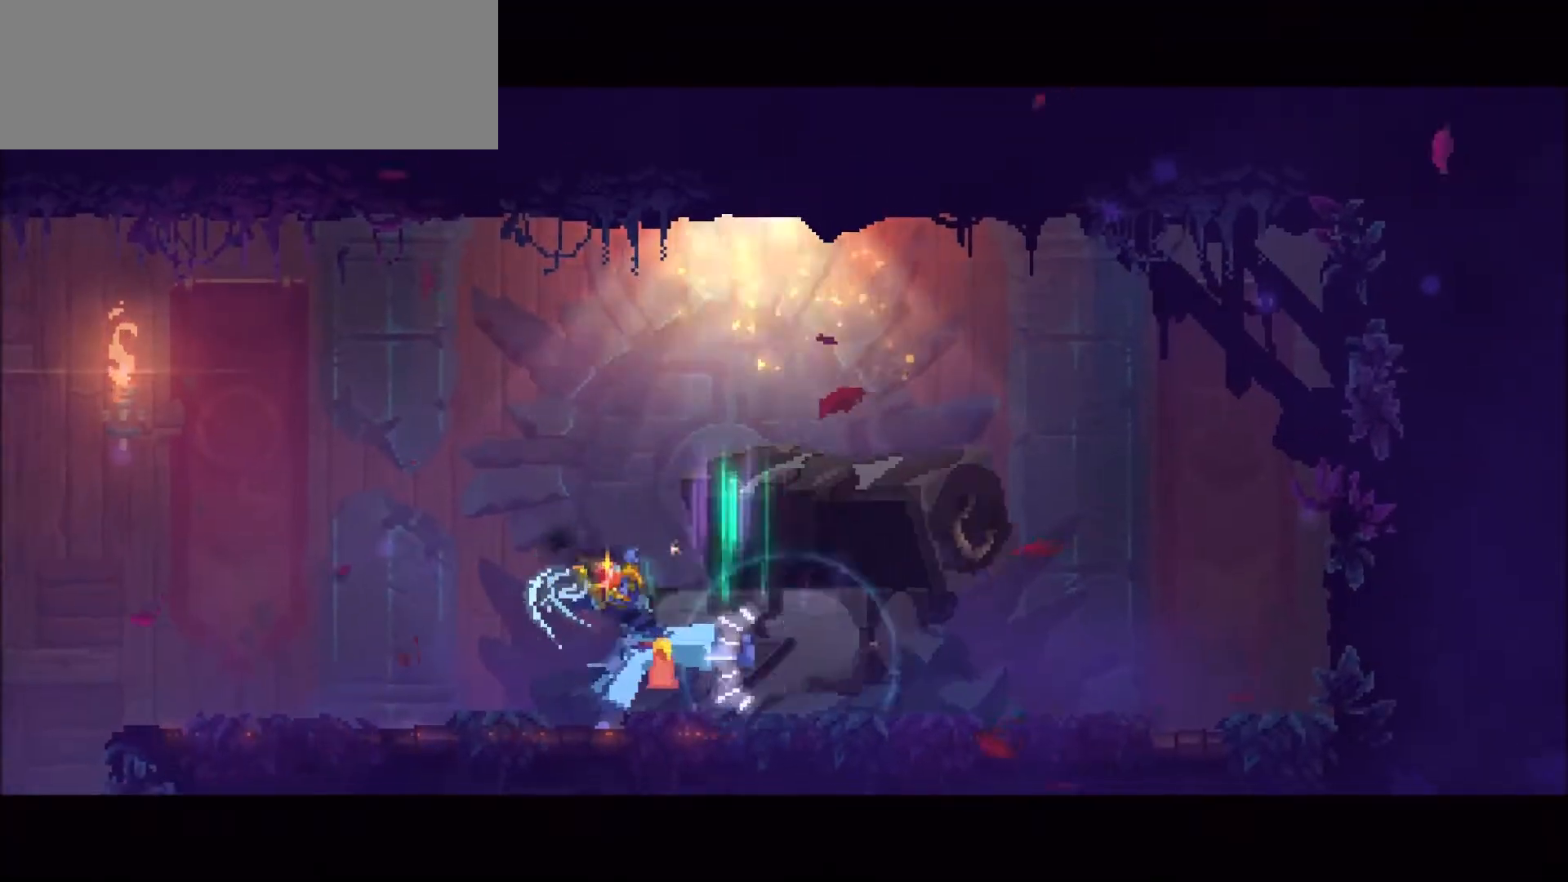
{"keys": [], "mouse": [], "events": []}
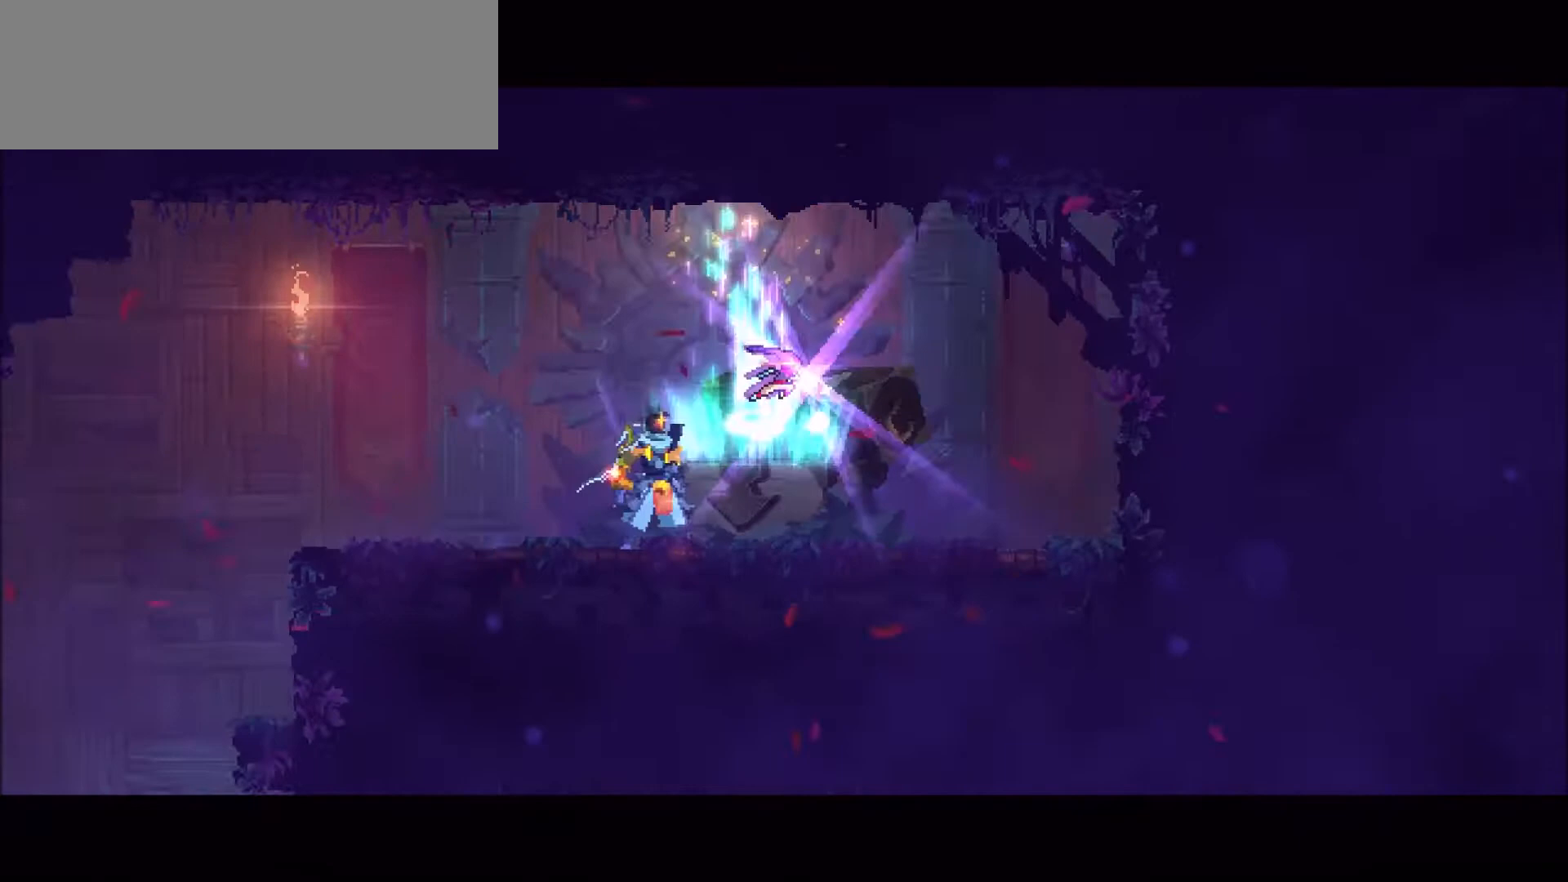
{"keys": ["d"], "mouse": [], "events": [[367, "d", "down"]]}
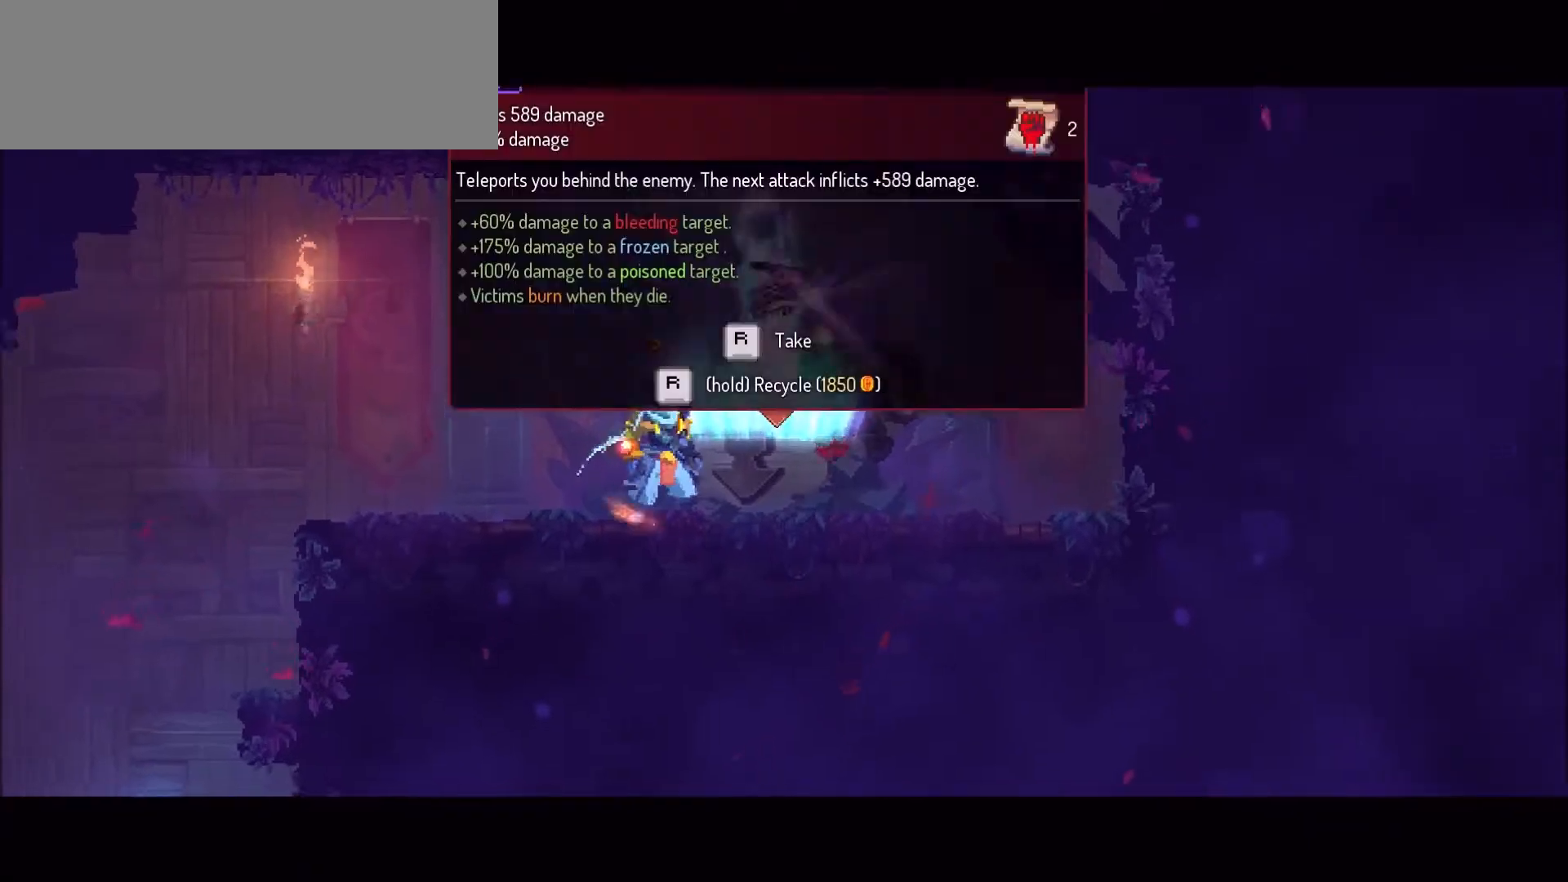
{"keys": [], "mouse": [], "events": [[133, "d", "up"]]}
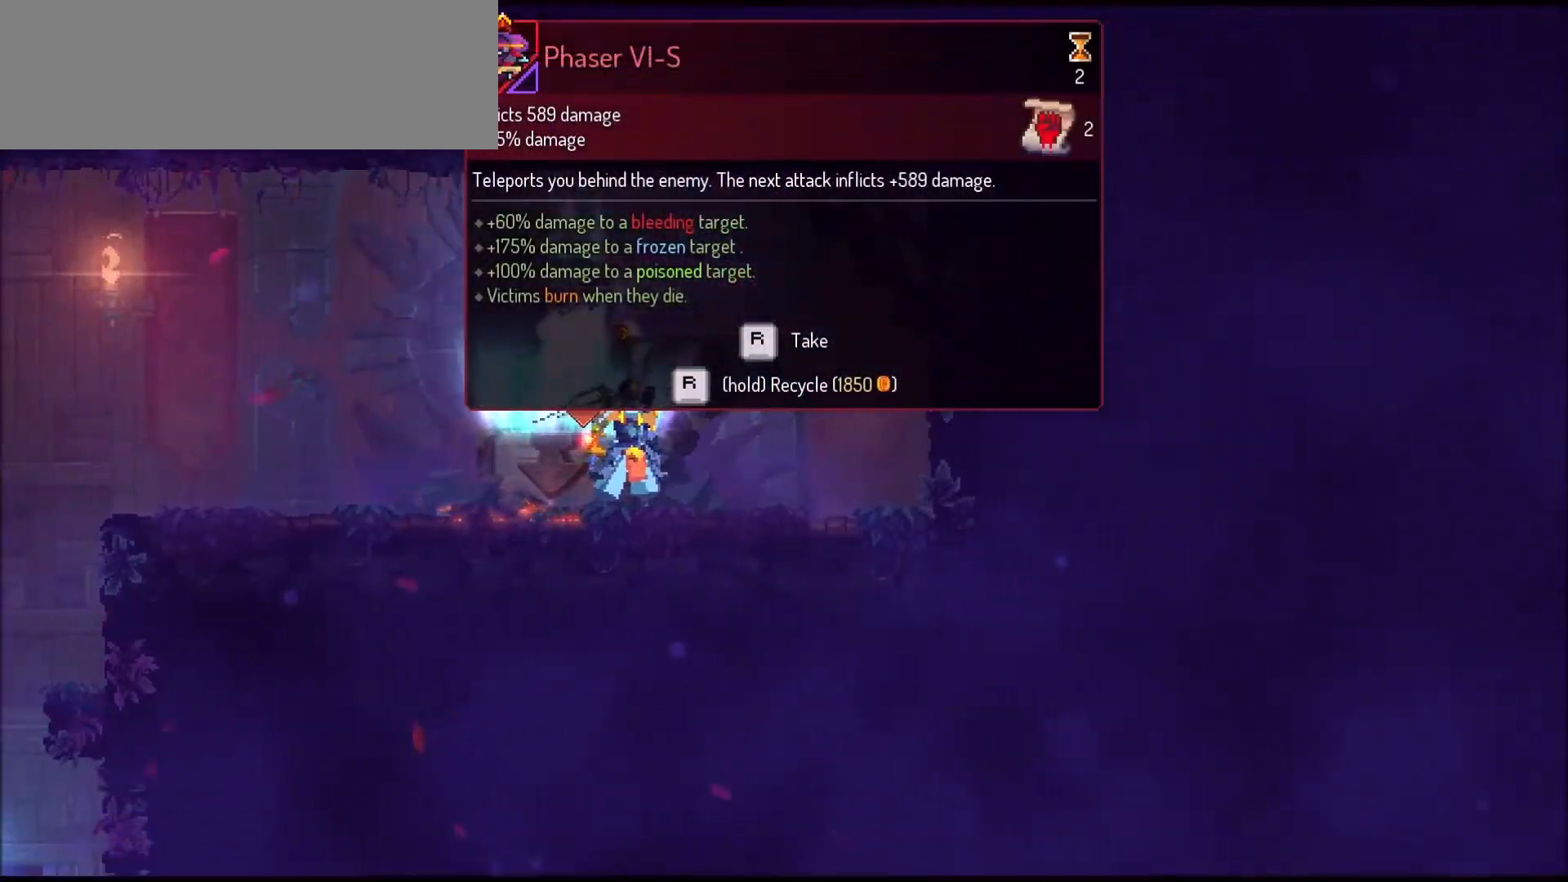
{"keys": [], "mouse": [], "events": [[234, "r", "down"], [300, "r", "up"]]}
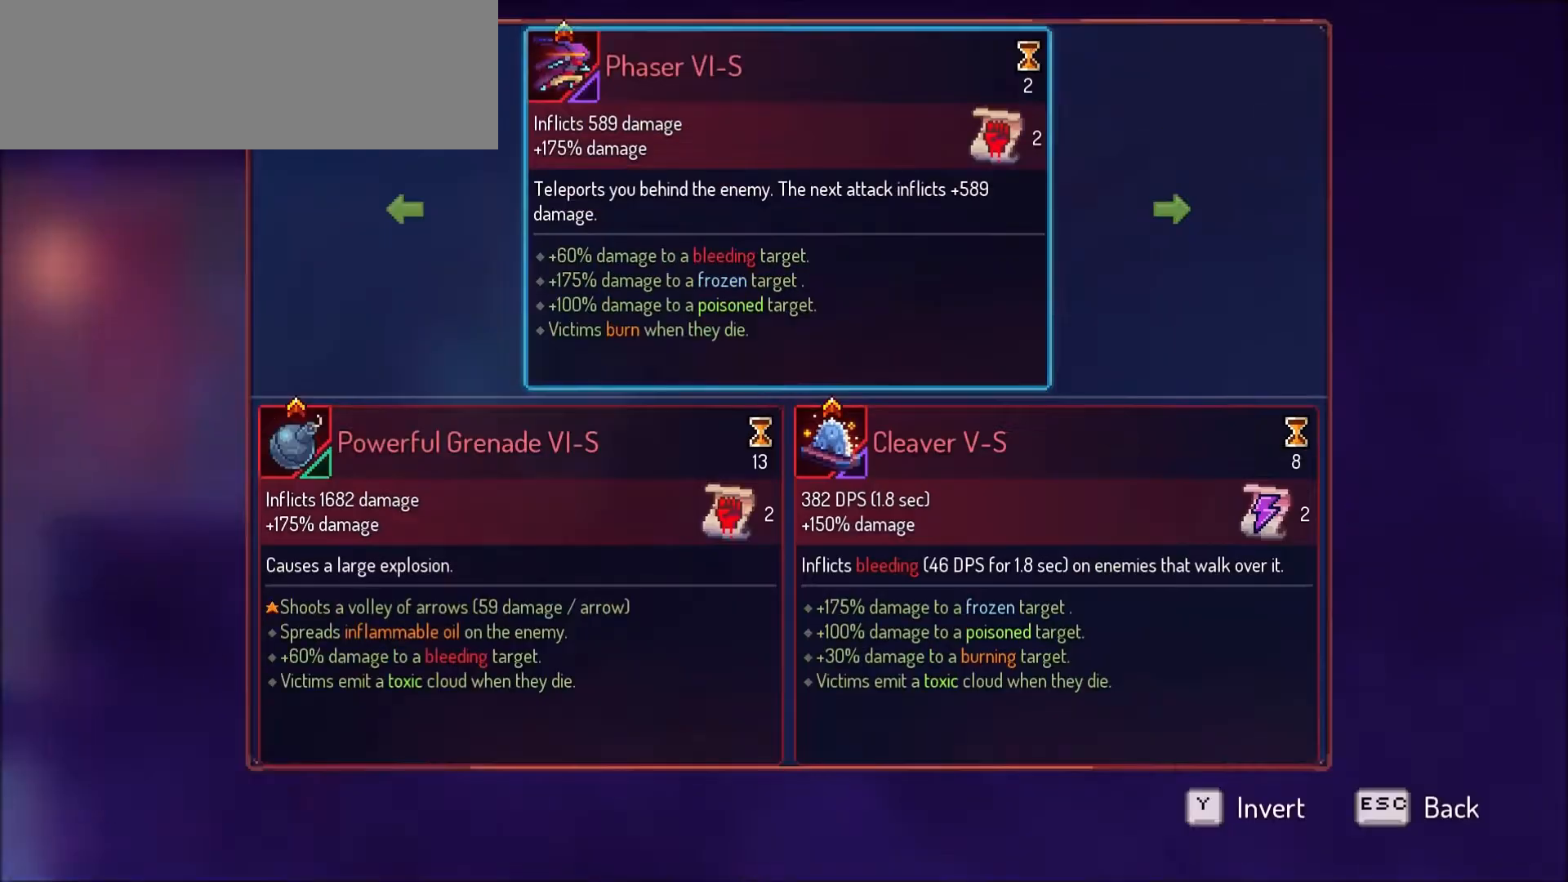
{"keys": ["d"], "mouse": [], "events": [[467, "d", "down"]]}
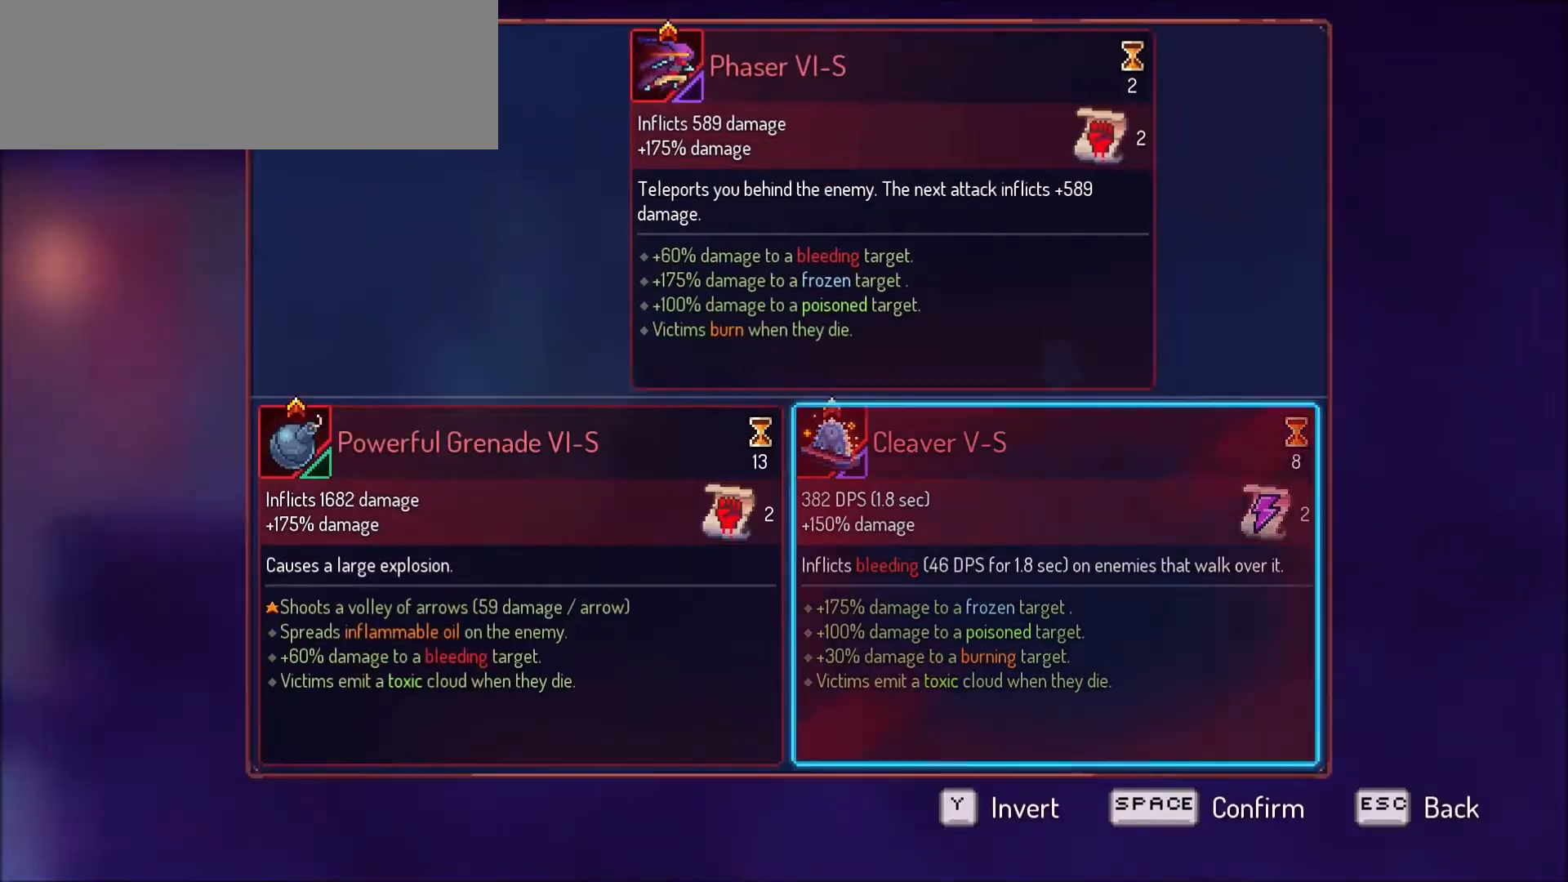
{"keys": ["r"], "mouse": [], "events": [[67, "d", "up"], [167, "space", "down"], [234, "space", "up"], [367, "r", "down"]]}
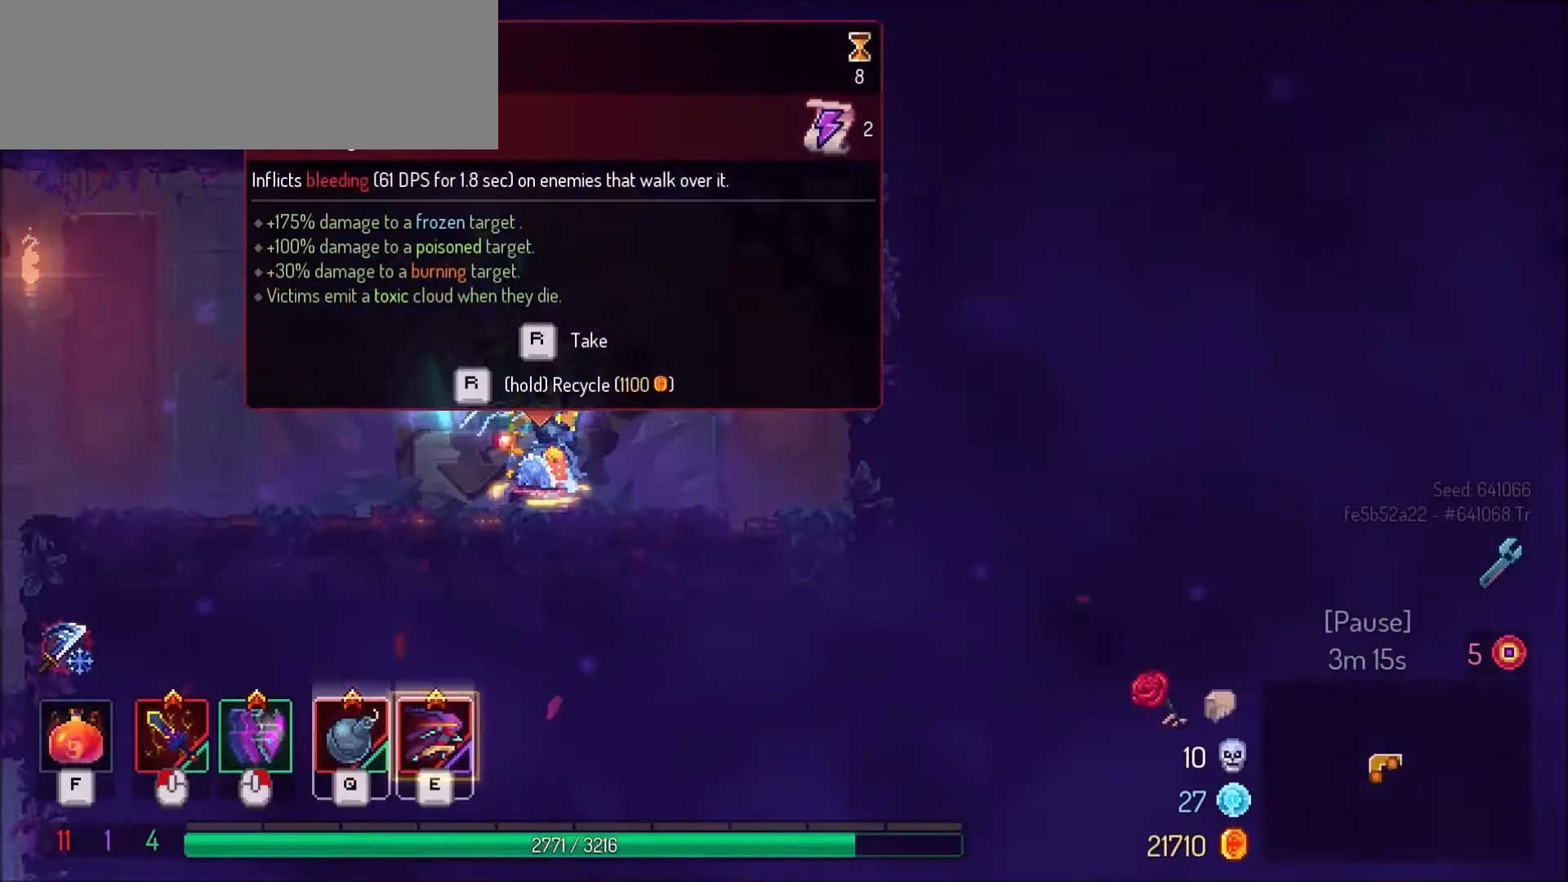
{"keys": ["r"], "mouse": [], "events": []}
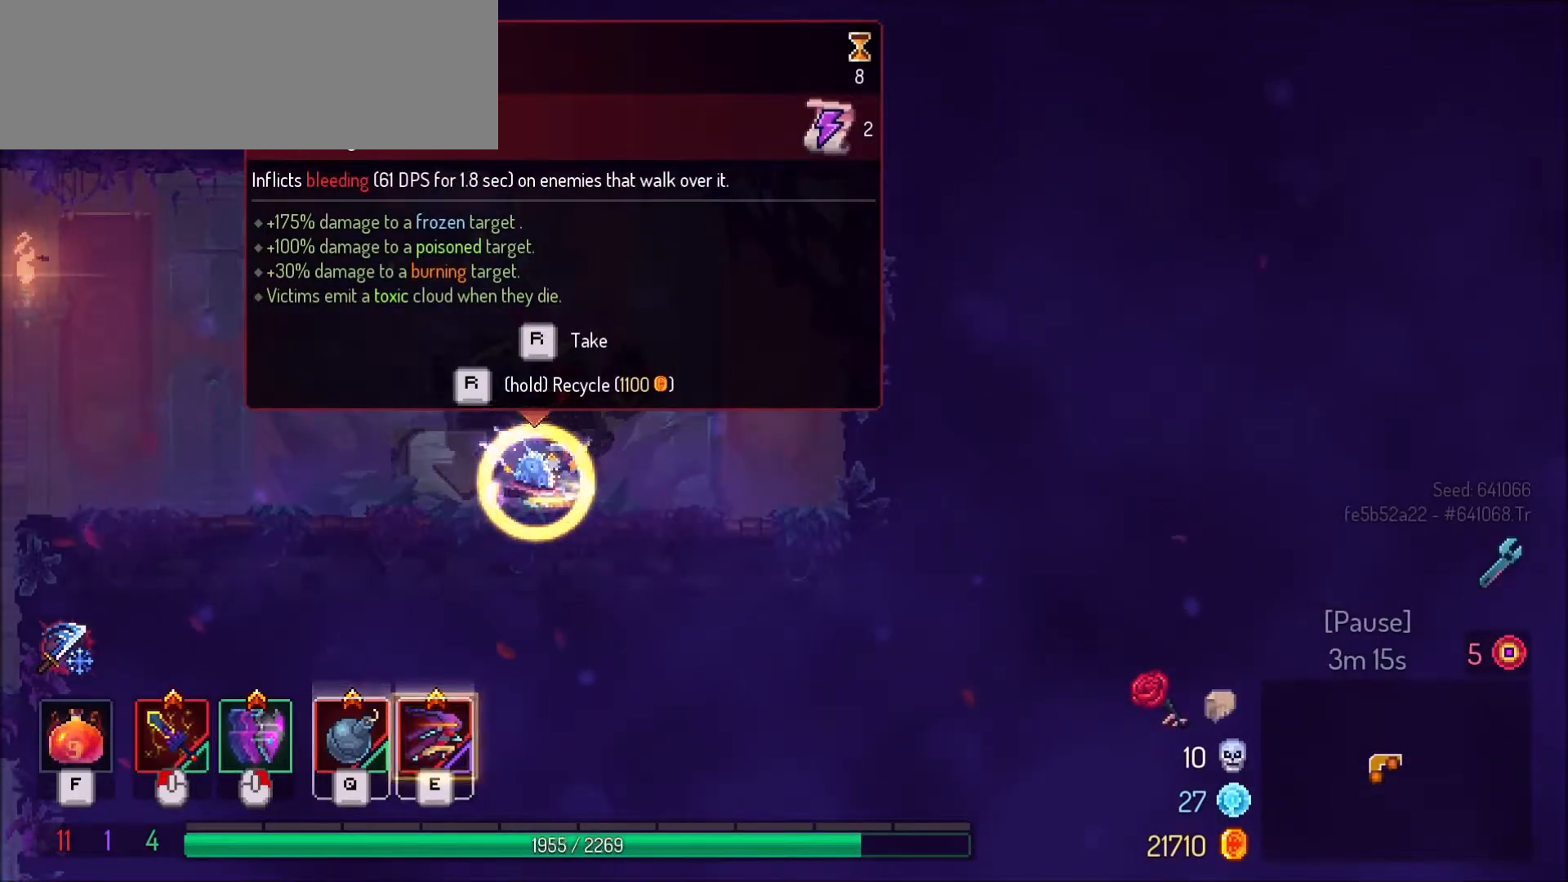
{"keys": ["a"], "mouse": [], "events": [[167, "a", "down"], [234, "r", "up"], [300, "shift_l", "down"], [334, "mouse_right", "down"], [434, "shift_l", "up"], [467, "mouse_right", "up"]]}
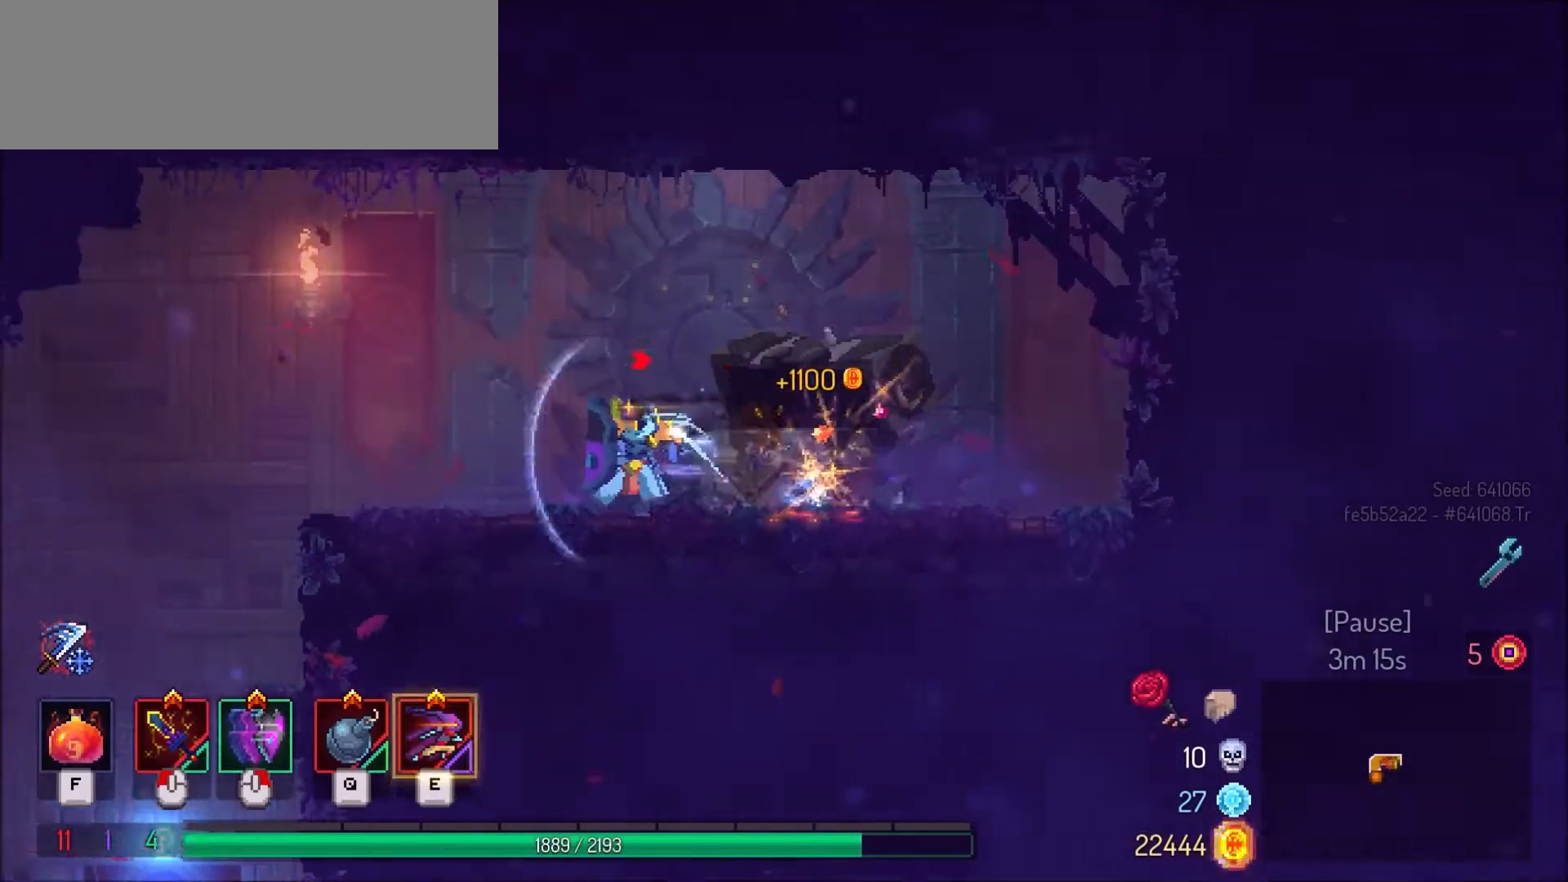
{"keys": ["a"], "mouse": [], "events": []}
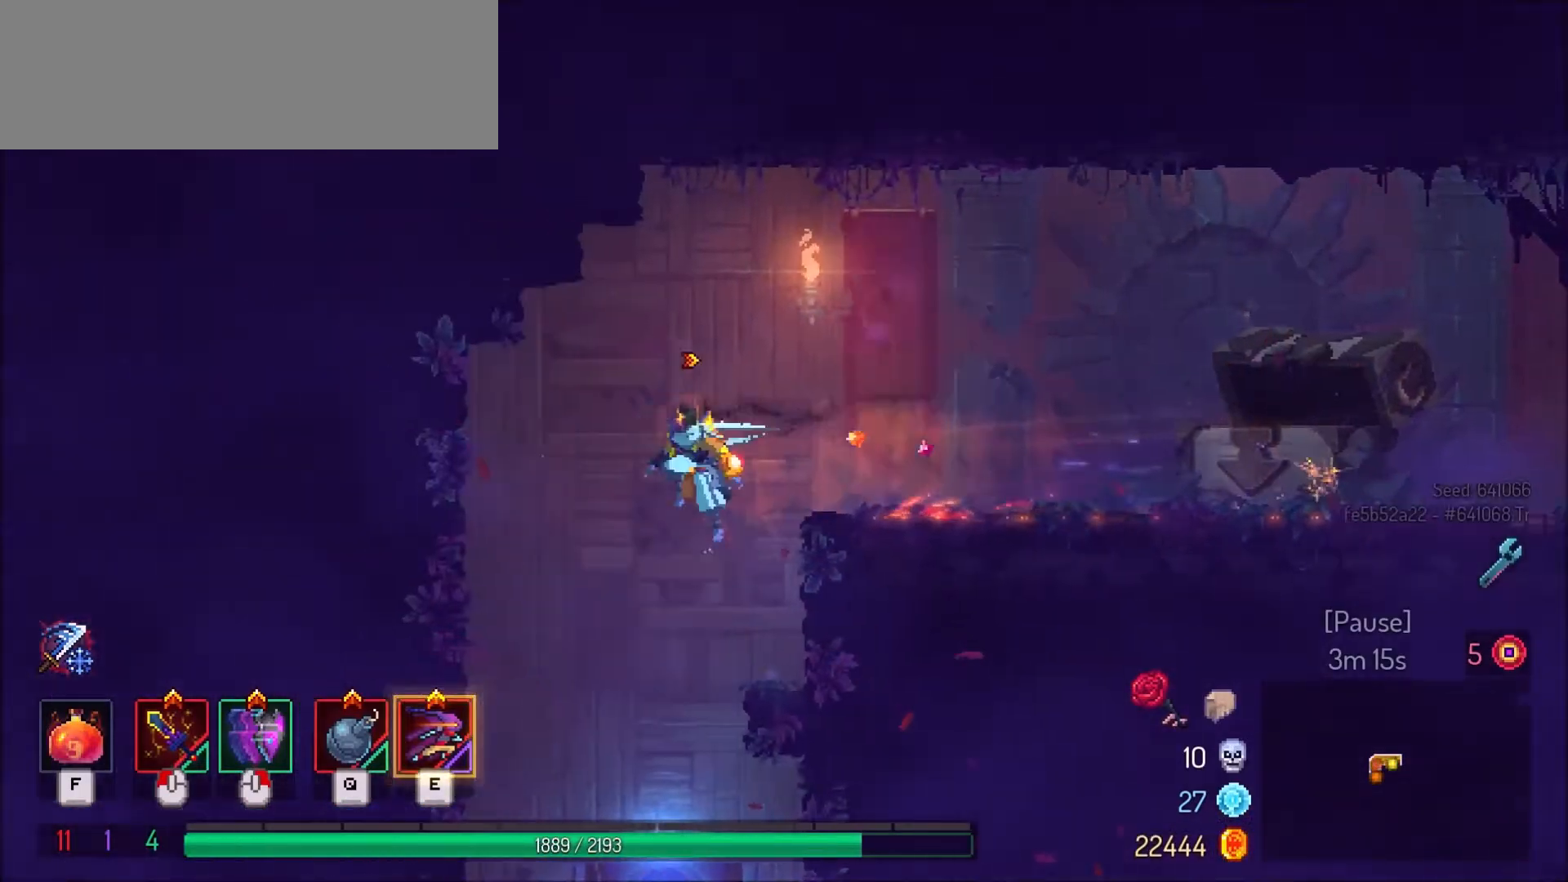
{"keys": ["d"], "mouse": [], "events": [[100, "a", "up"], [100, "s", "down"], [400, "d", "down"], [467, "s", "up"]]}
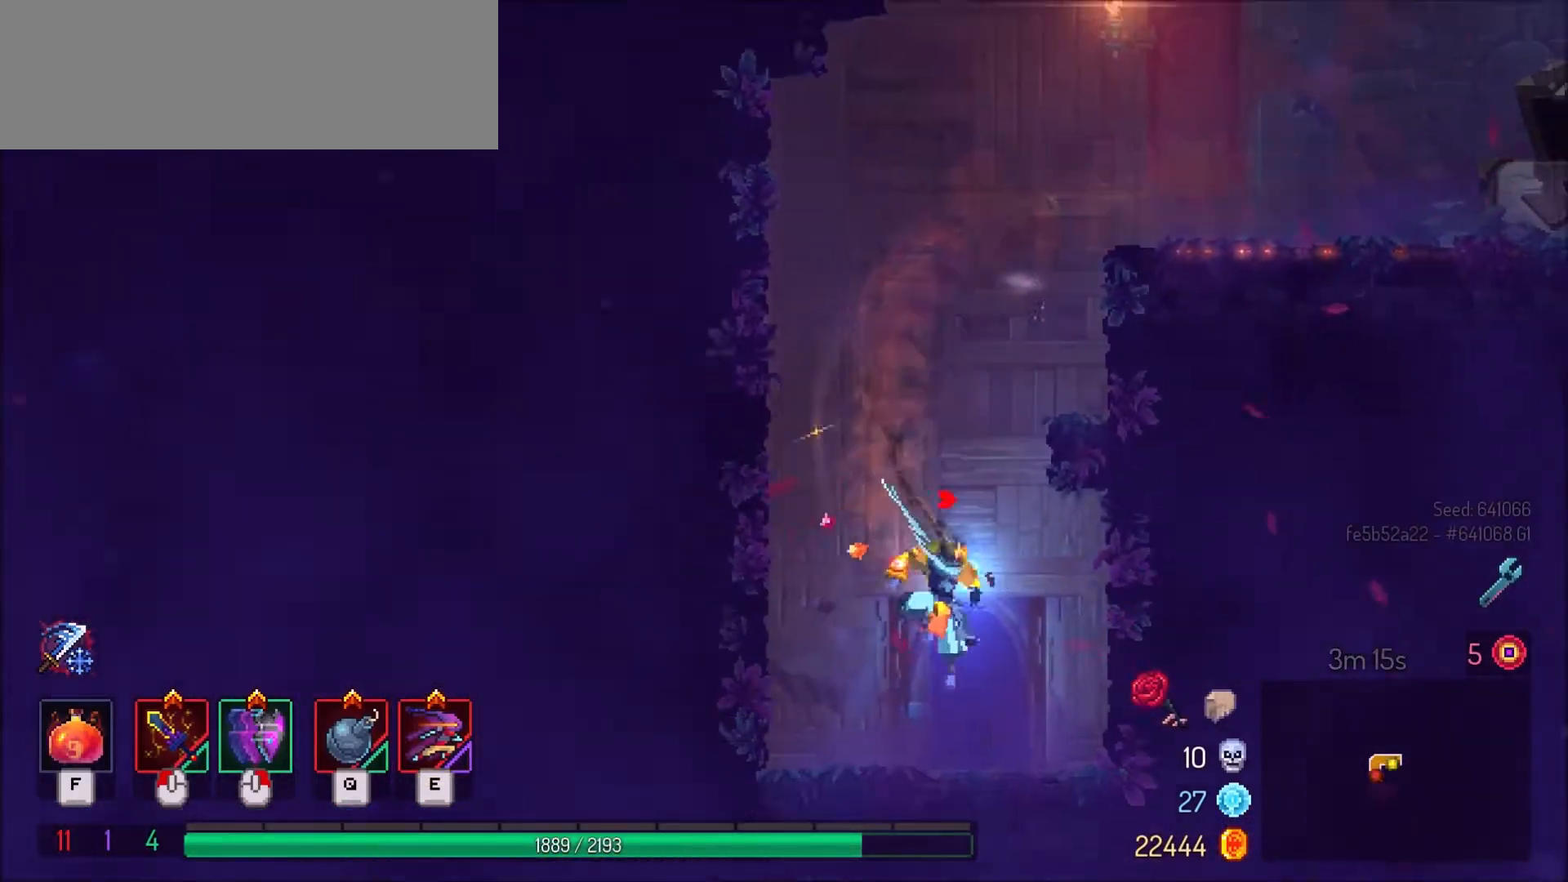
{"keys": [], "mouse": [], "events": [[33, "d", "up"], [200, "r", "down"], [266, "r", "up"]]}
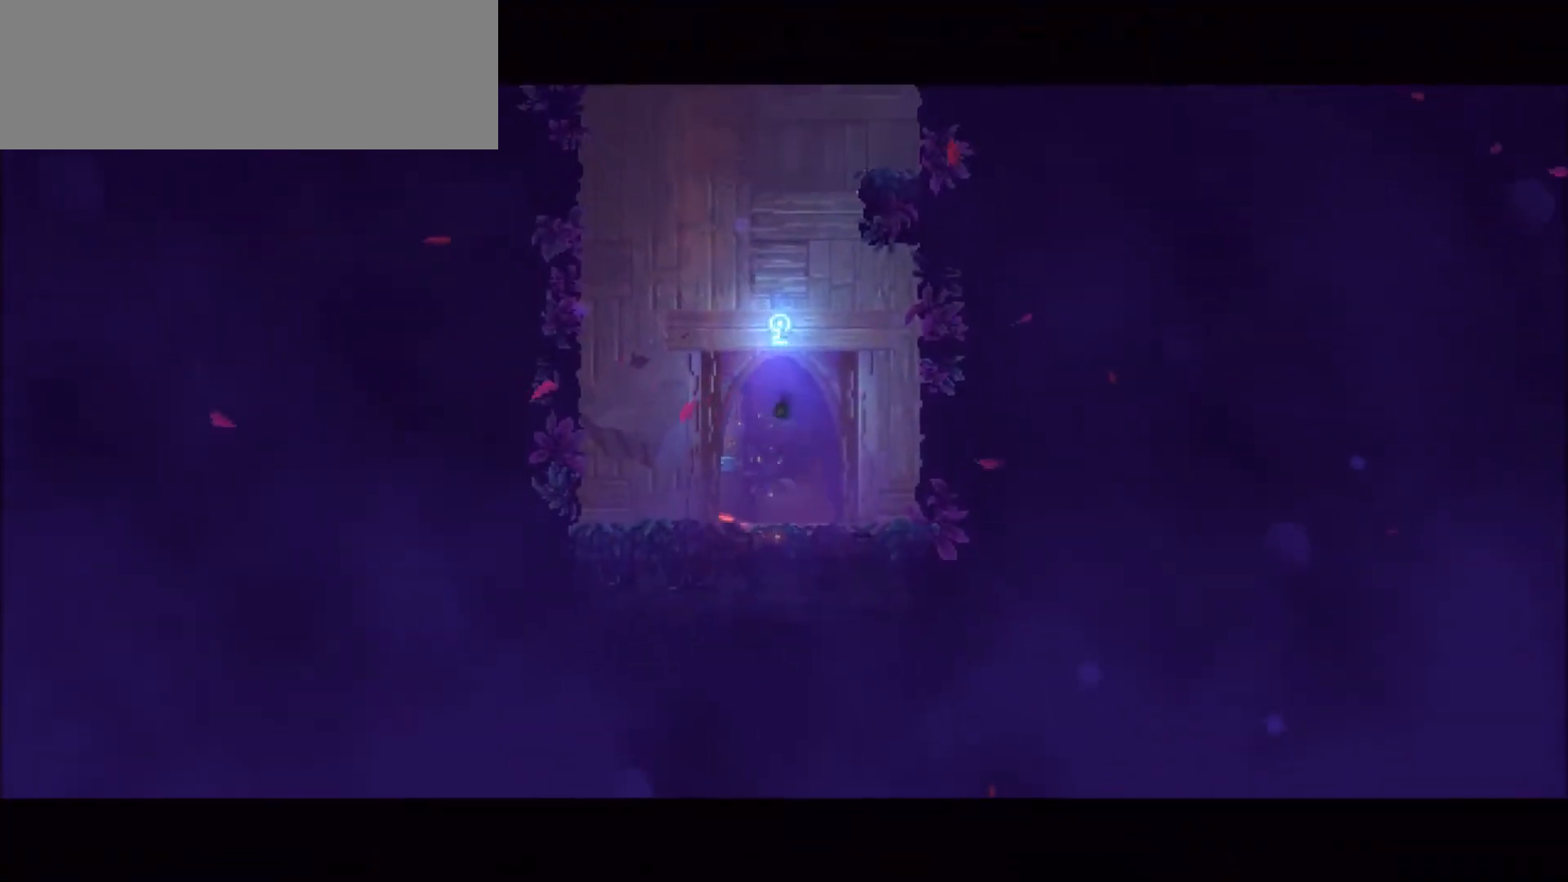
{"keys": ["a"], "mouse": [], "events": [[133, "a", "down"]]}